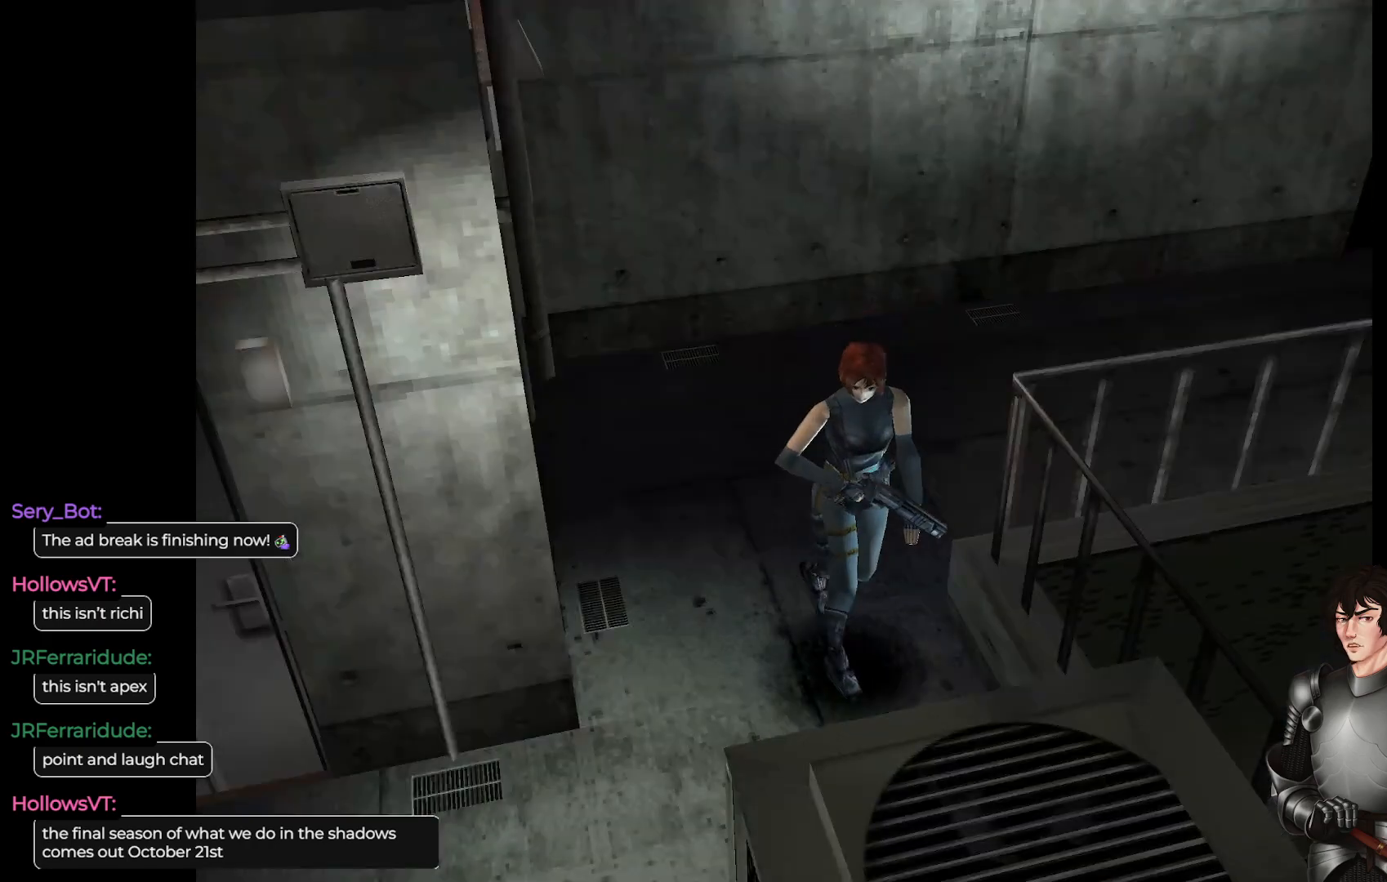
Gameplay with a controller (Xbox layout); each line is a JSON object with the inputs held at the frame after it. "events" lists button and stick changes between this image and that frame as [ms after this image, input, new state], when the widget could be followed in between.
{"buttons": ["L1"], "left_stick": "up", "right_stick": "center", "events": [[483, "left_stick", "up"]]}
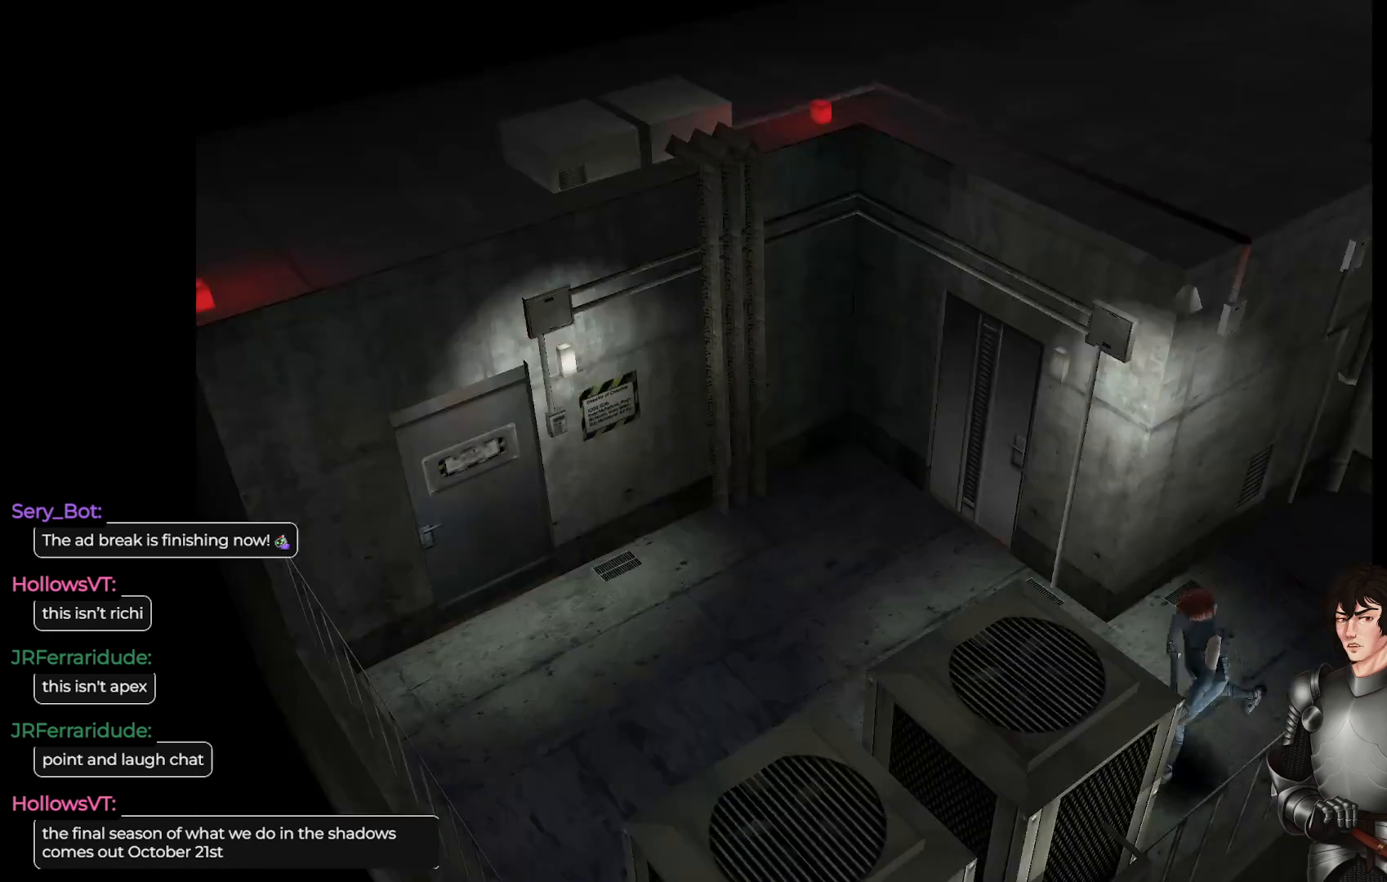
{"buttons": ["L1"], "left_stick": "up", "right_stick": "center", "events": []}
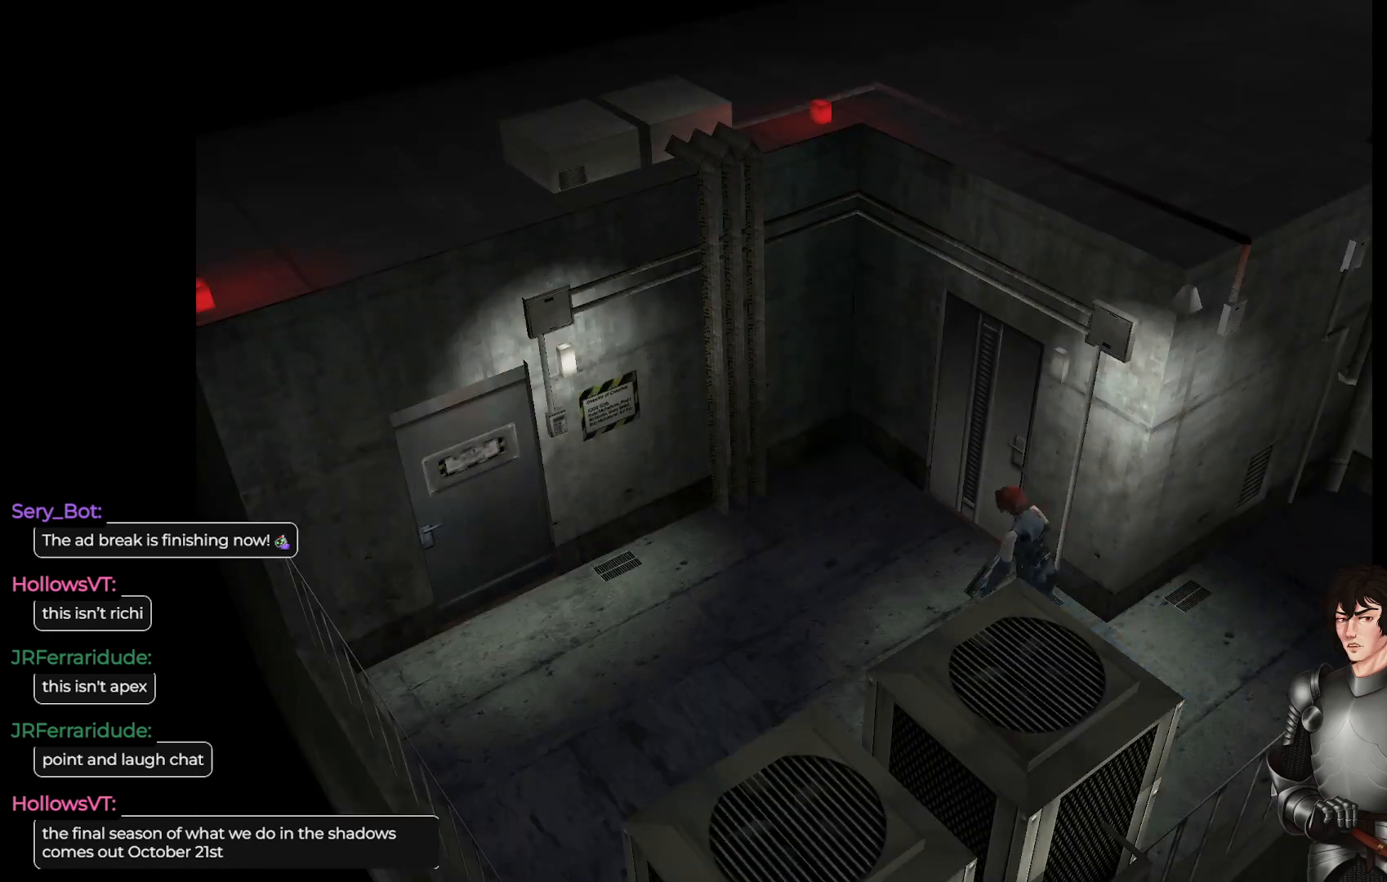
{"buttons": ["L1"], "left_stick": "up", "right_stick": "center", "events": []}
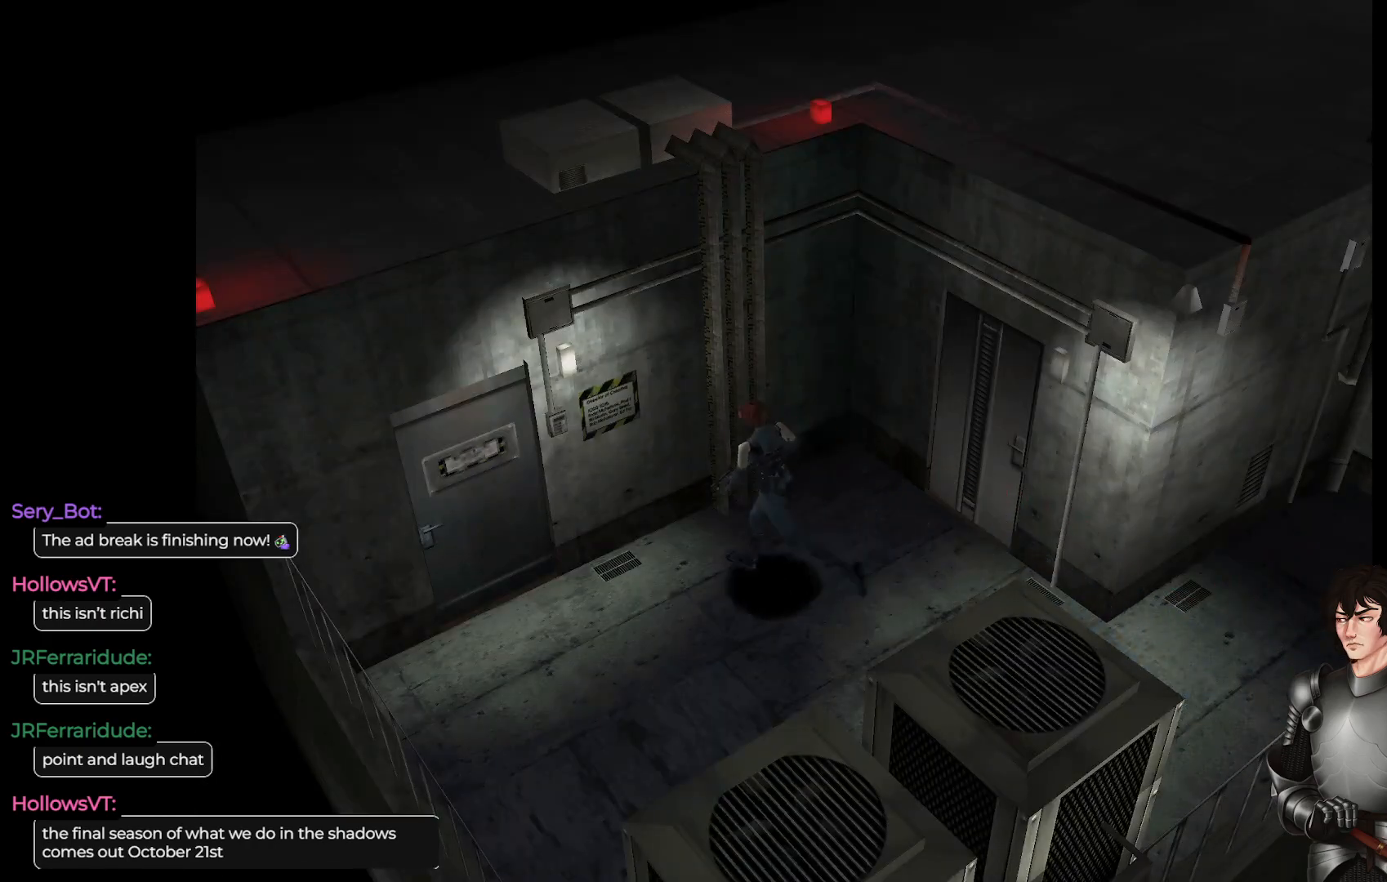
{"buttons": ["L1"], "left_stick": "up-right", "right_stick": "center", "events": [[17, "left_stick", "up-left"], [267, "left_stick", "up"], [433, "left_stick", "up-right"]]}
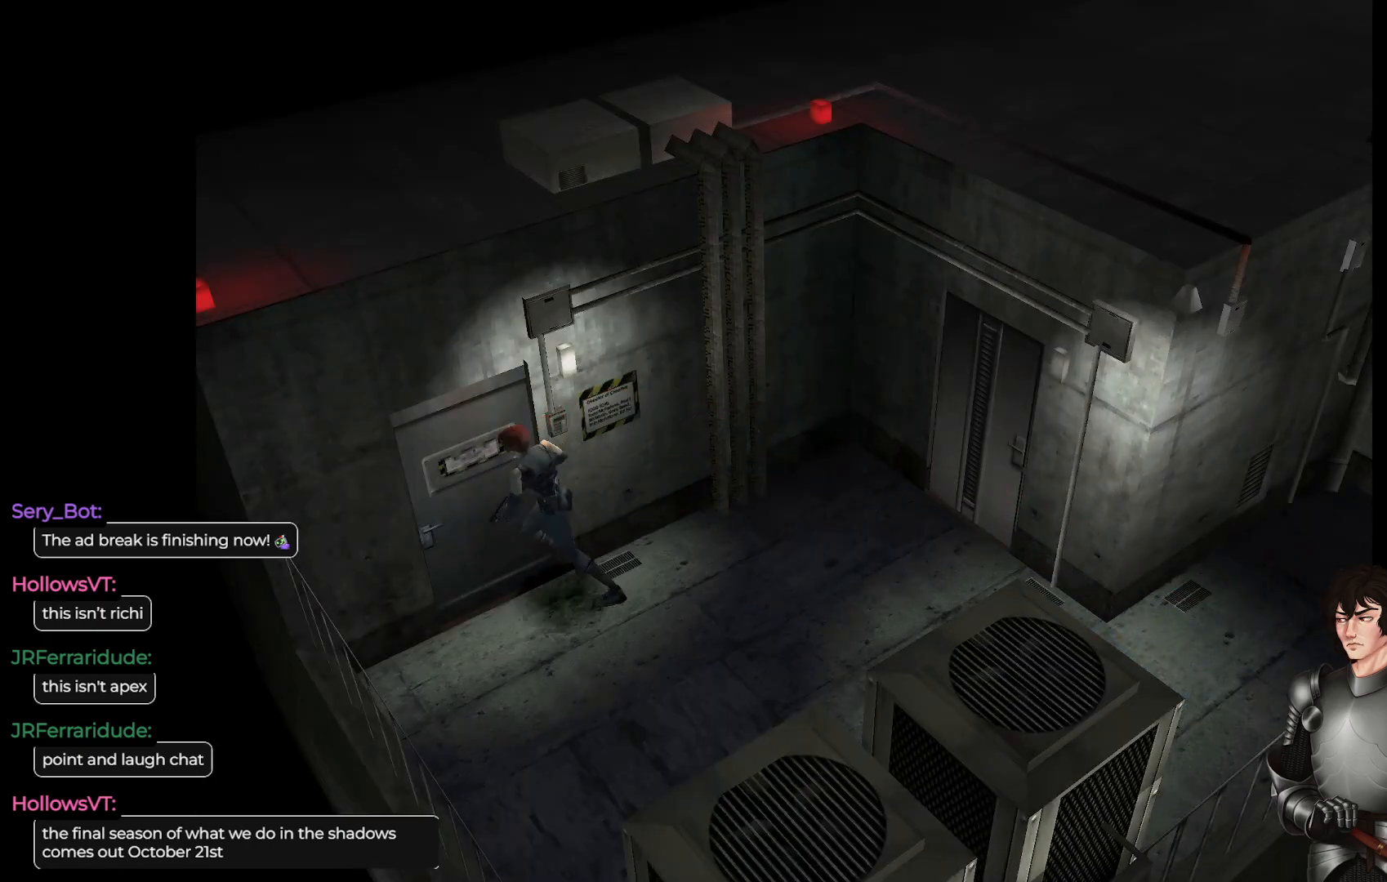
{"buttons": [], "left_stick": "center", "right_stick": "center", "events": [[67, "L1", "up"], [67, "R2", "down"], [133, "left_stick", "center"], [200, "R2", "up"]]}
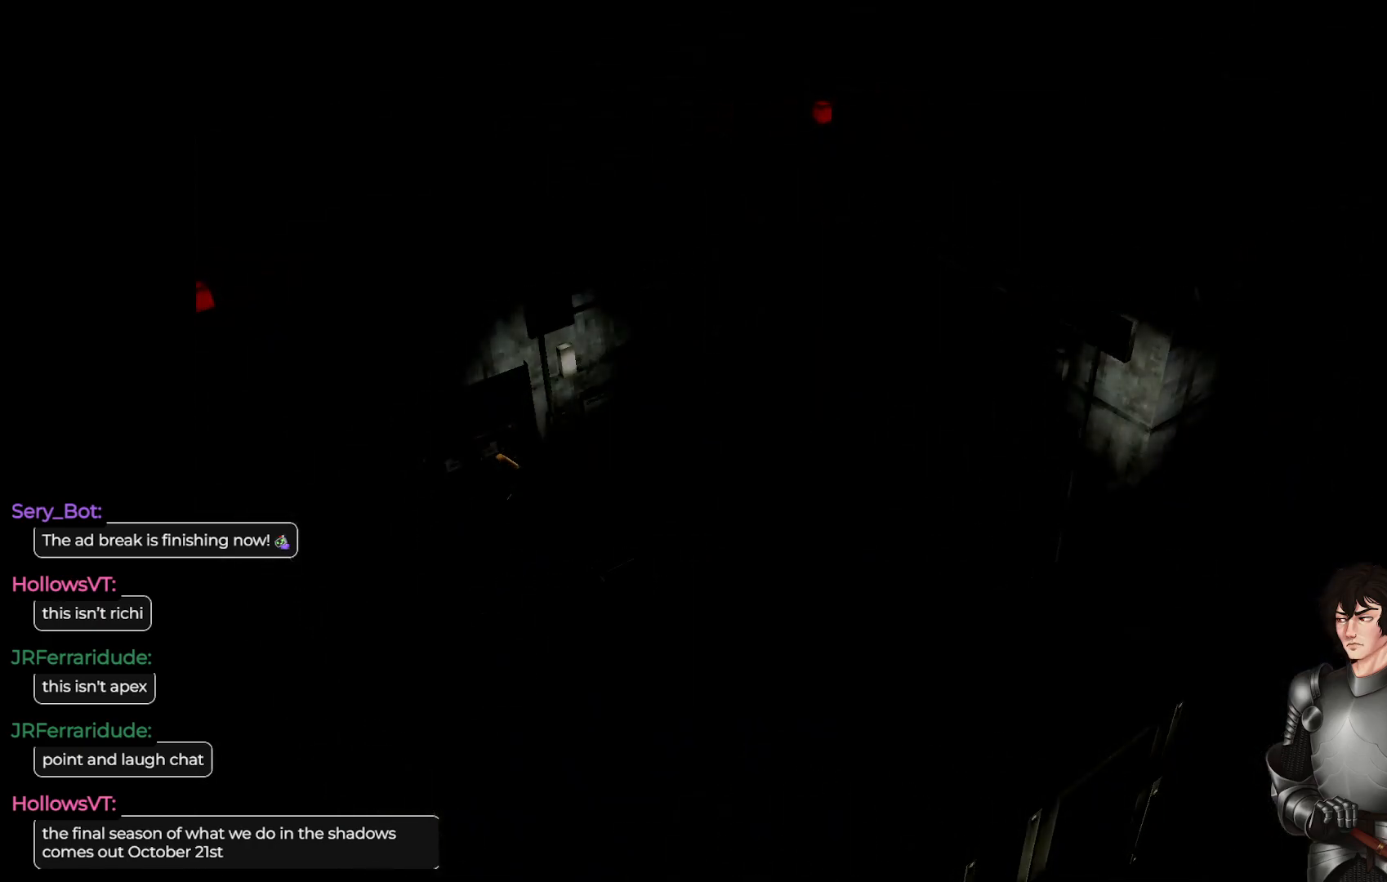
{"buttons": [], "left_stick": "center", "right_stick": "center", "events": []}
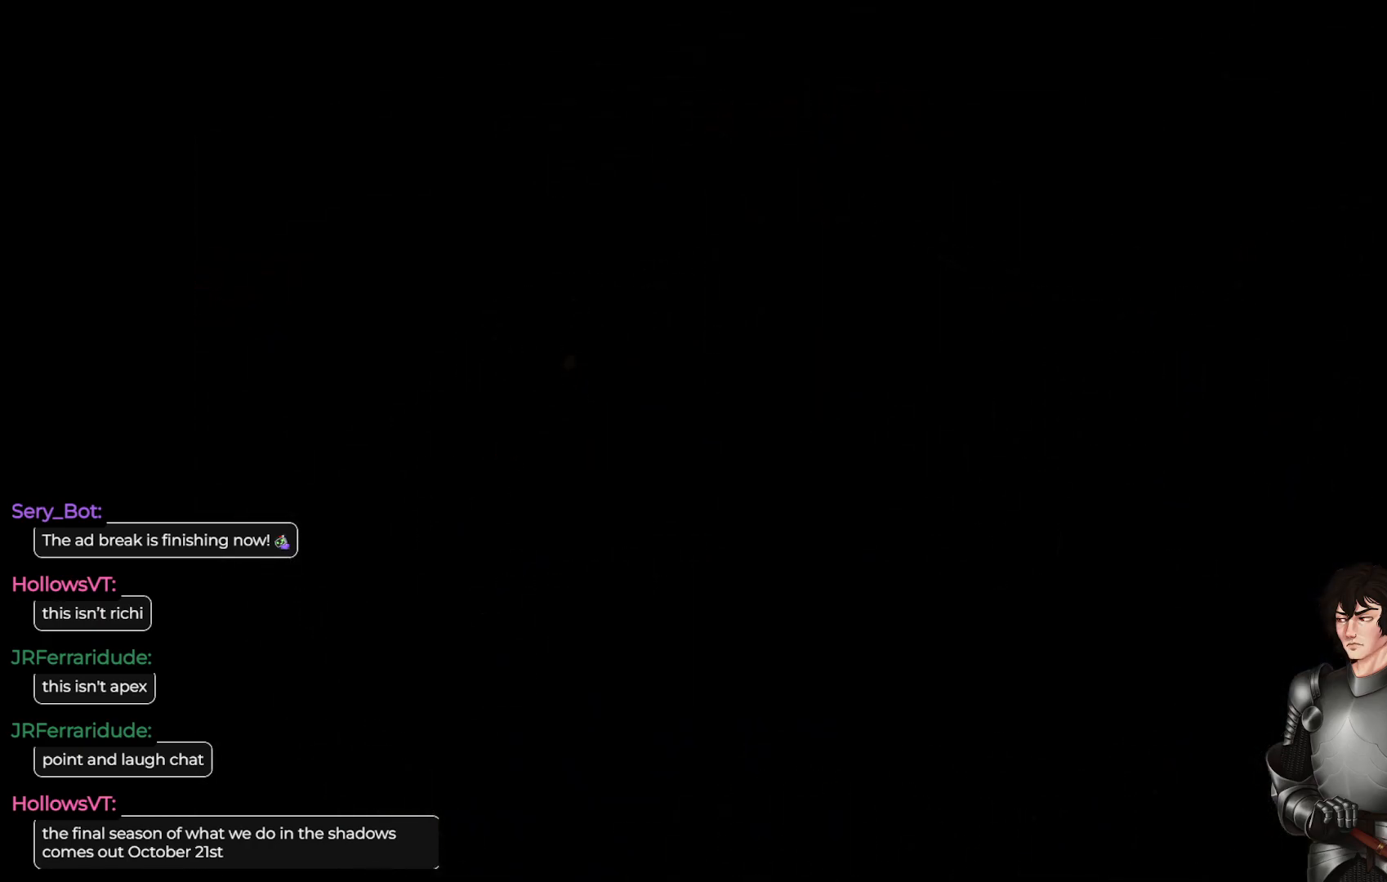
{"buttons": [], "left_stick": "center", "right_stick": "center", "events": []}
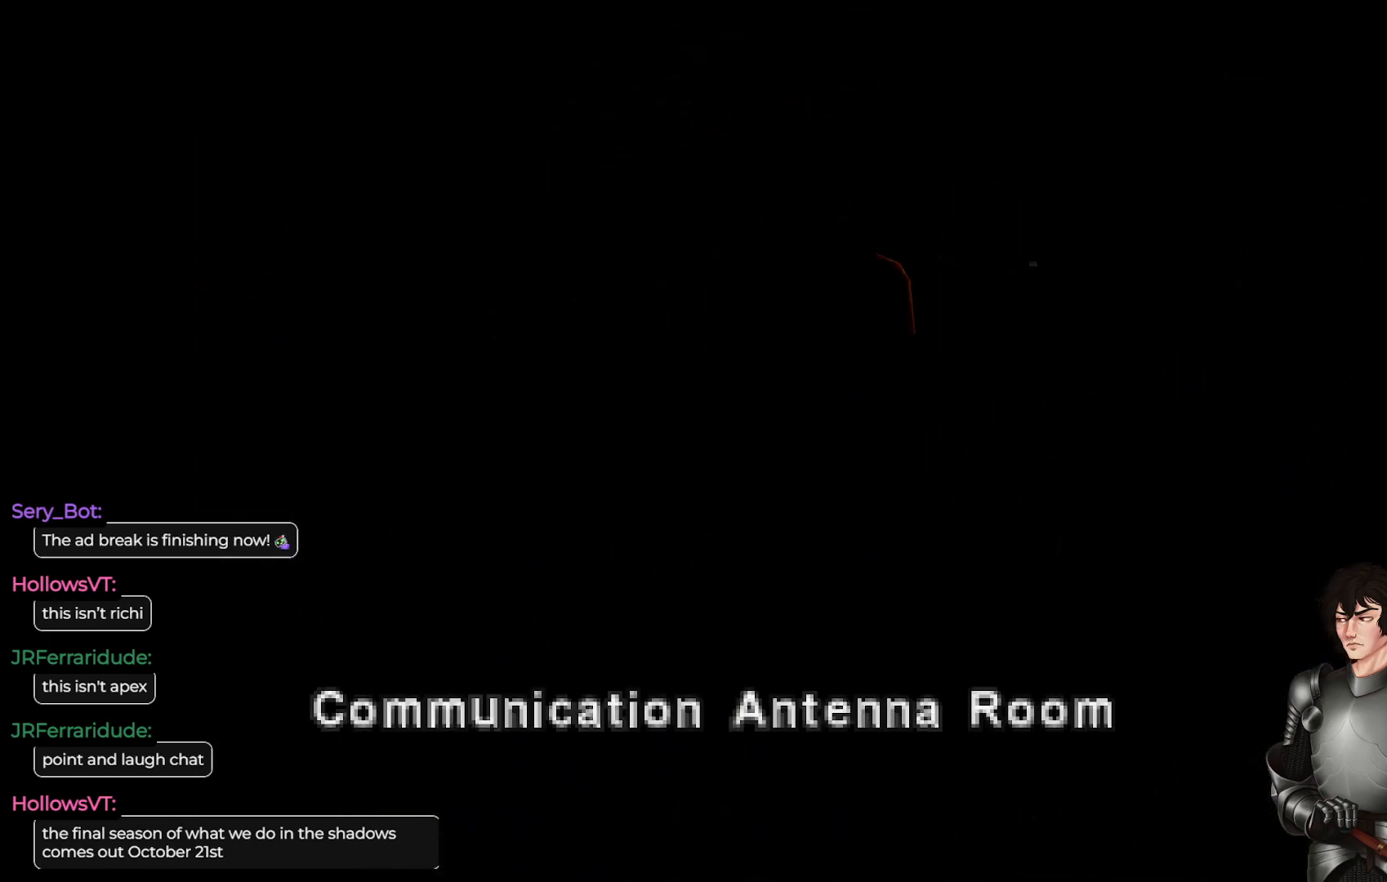
{"buttons": [], "left_stick": "center", "right_stick": "center", "events": []}
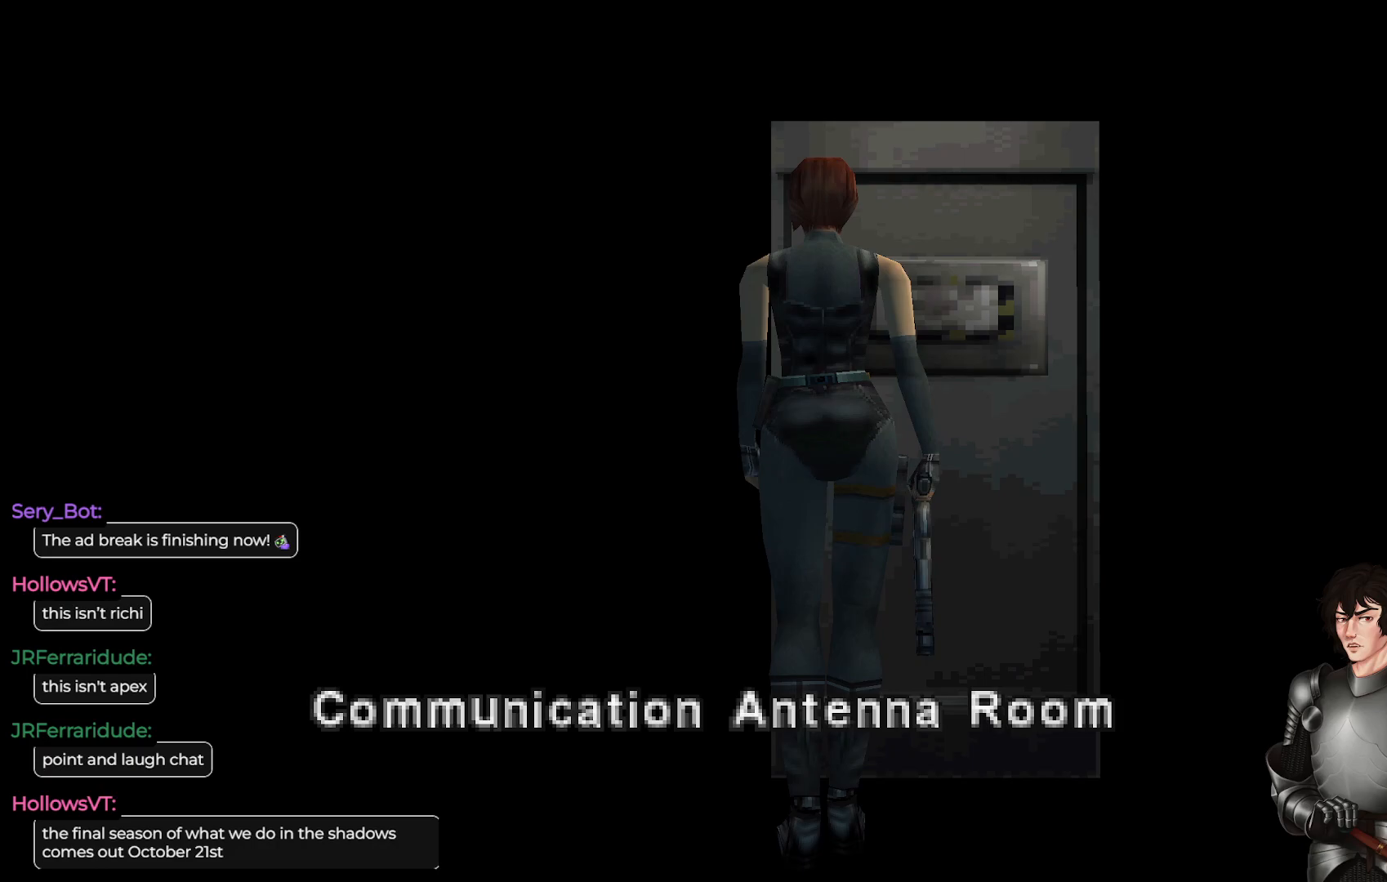
{"buttons": [], "left_stick": "center", "right_stick": "center", "events": []}
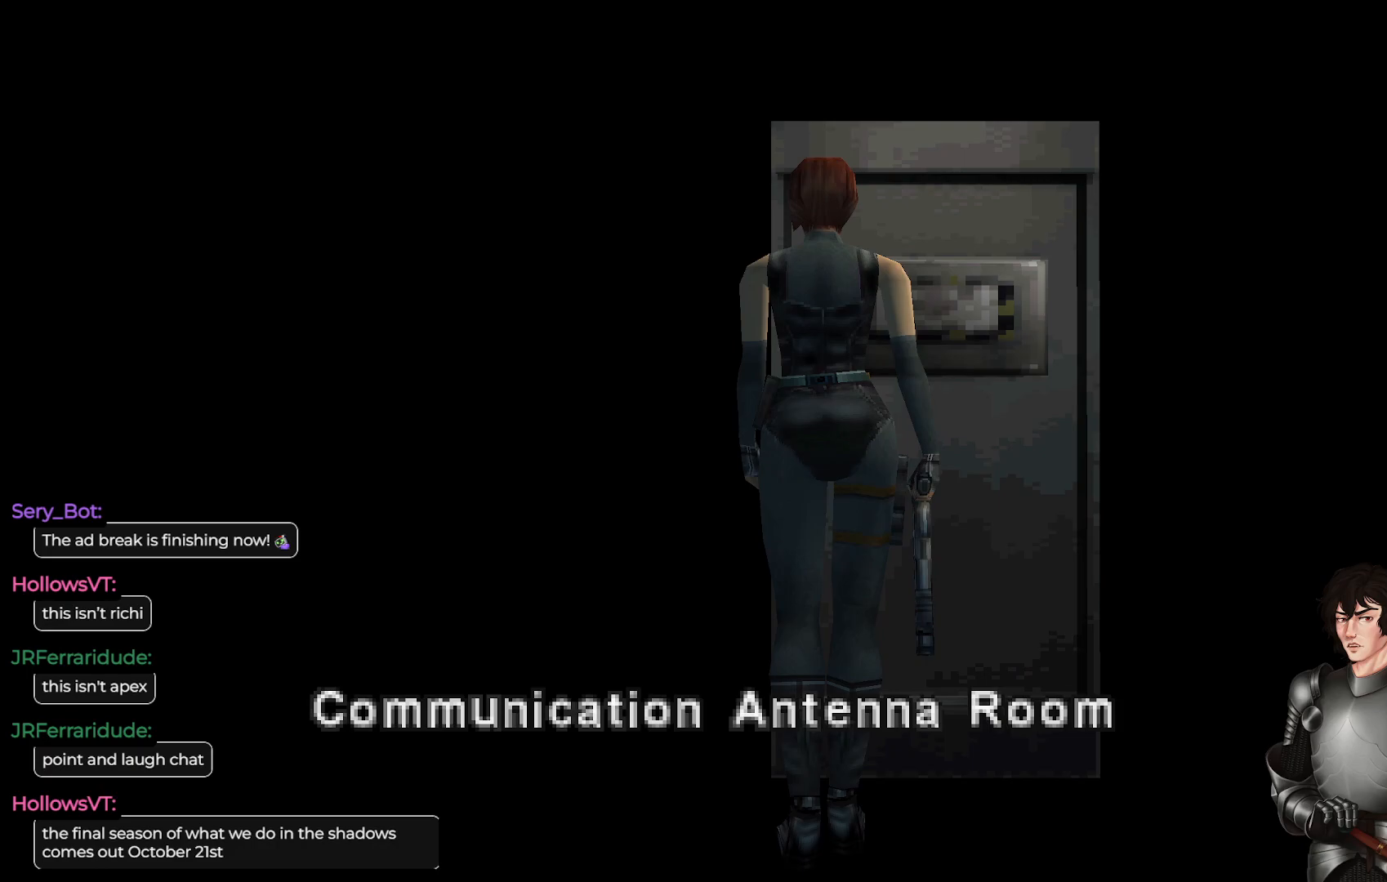
{"buttons": [], "left_stick": "center", "right_stick": "center", "events": []}
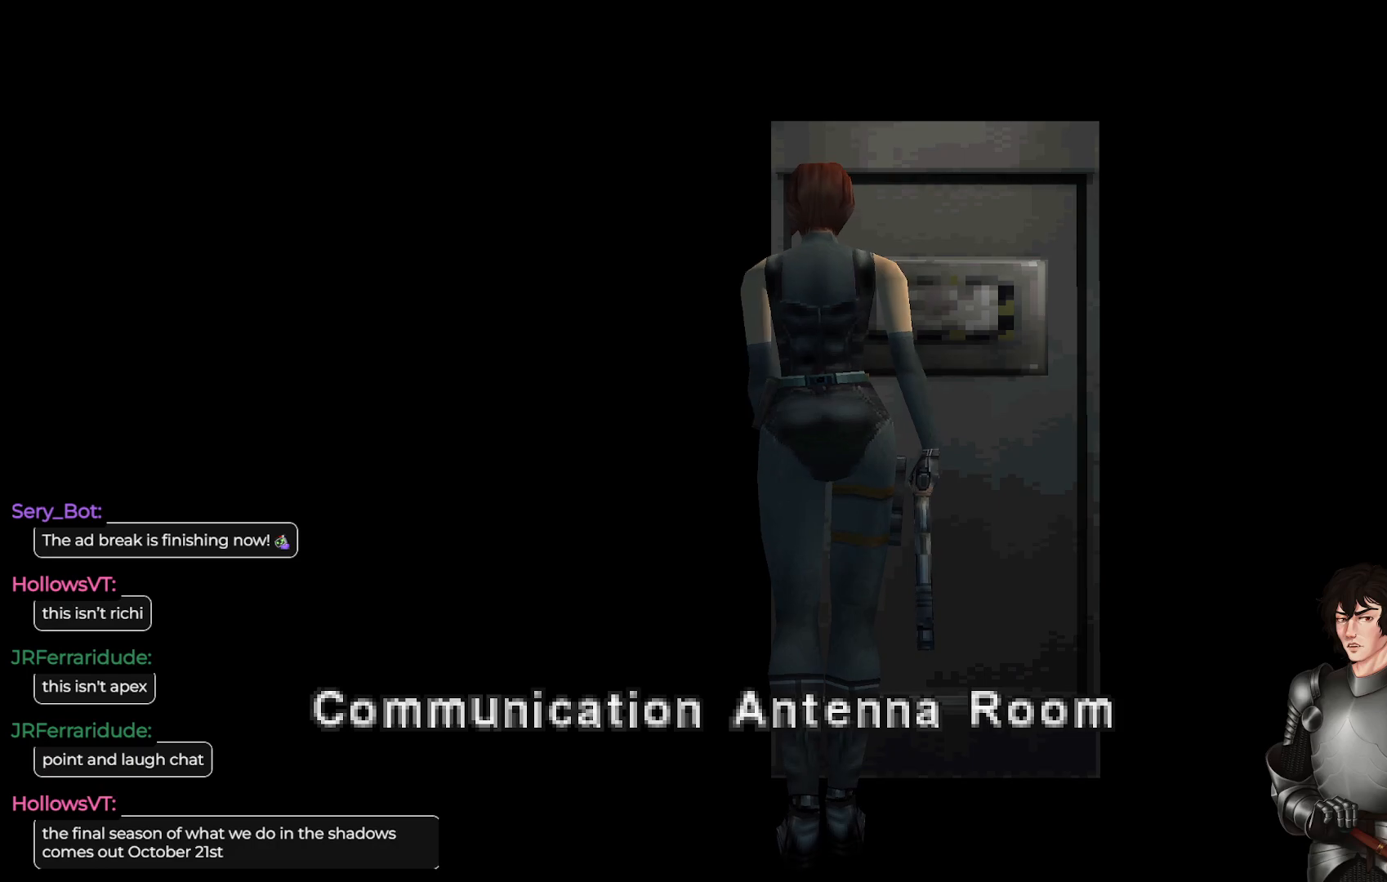
{"buttons": [], "left_stick": "center", "right_stick": "center", "events": []}
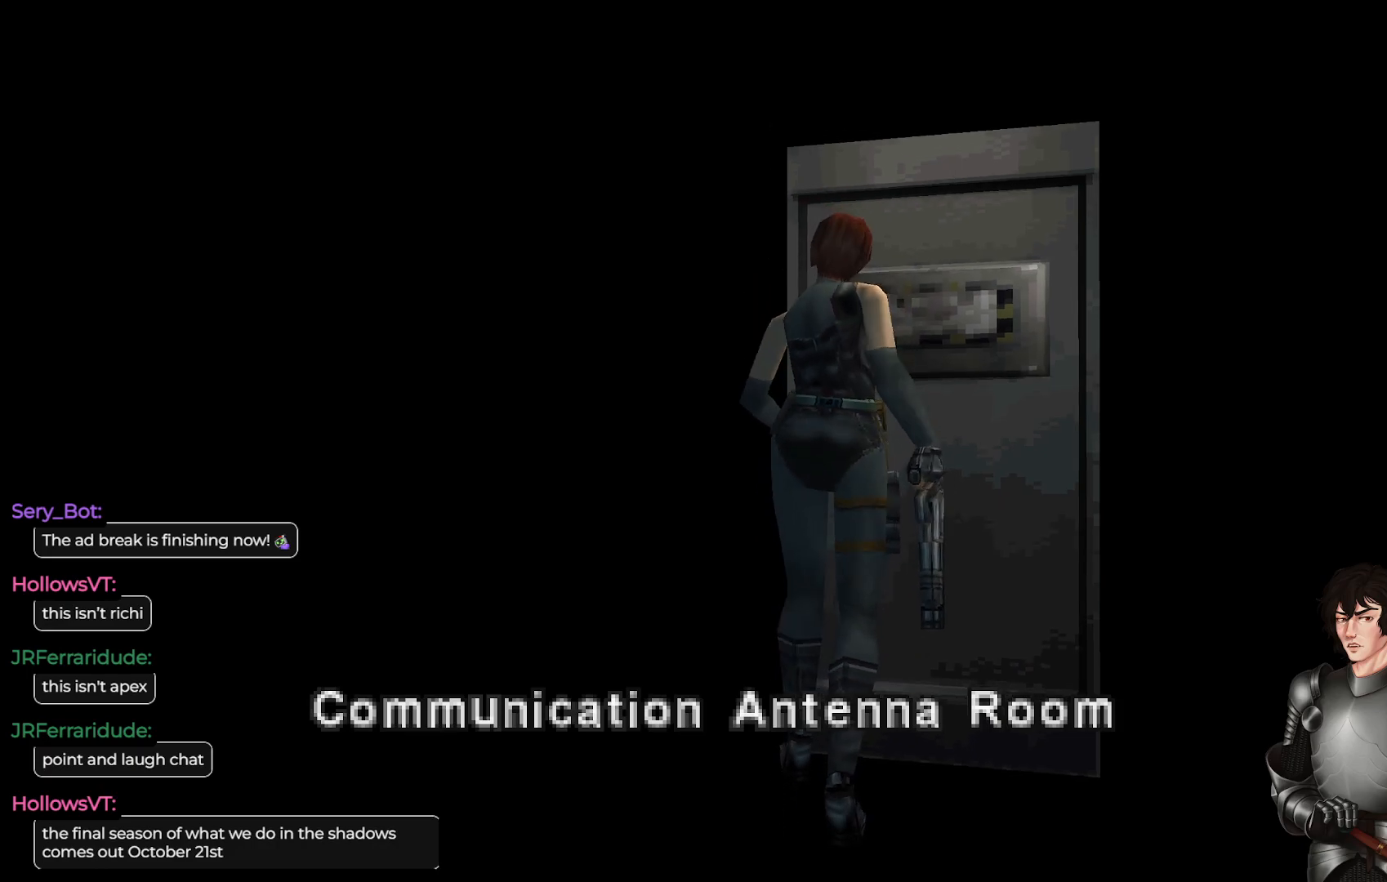
{"buttons": [], "left_stick": "center", "right_stick": "center", "events": []}
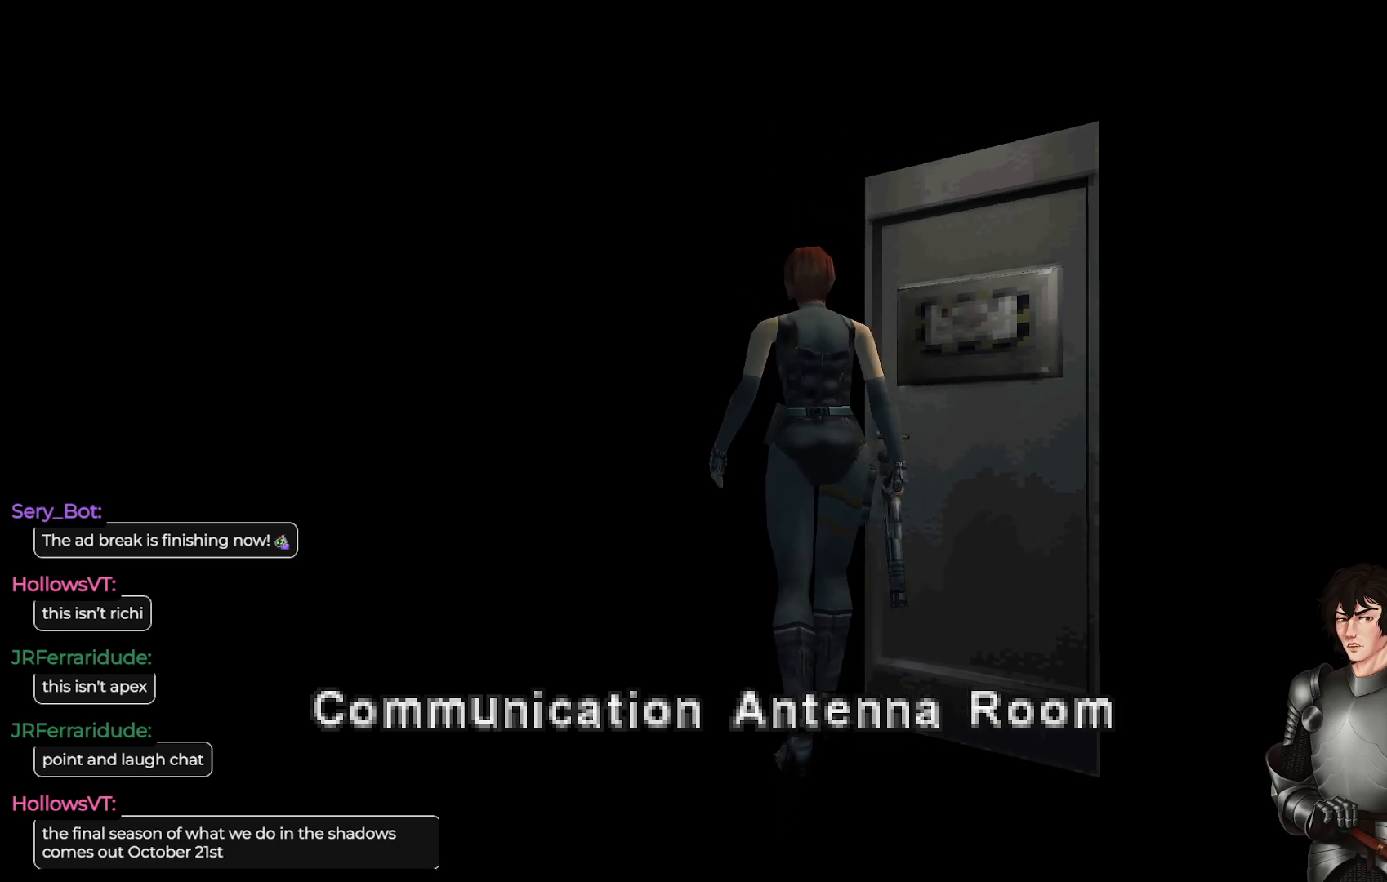
{"buttons": [], "left_stick": "center", "right_stick": "center", "events": []}
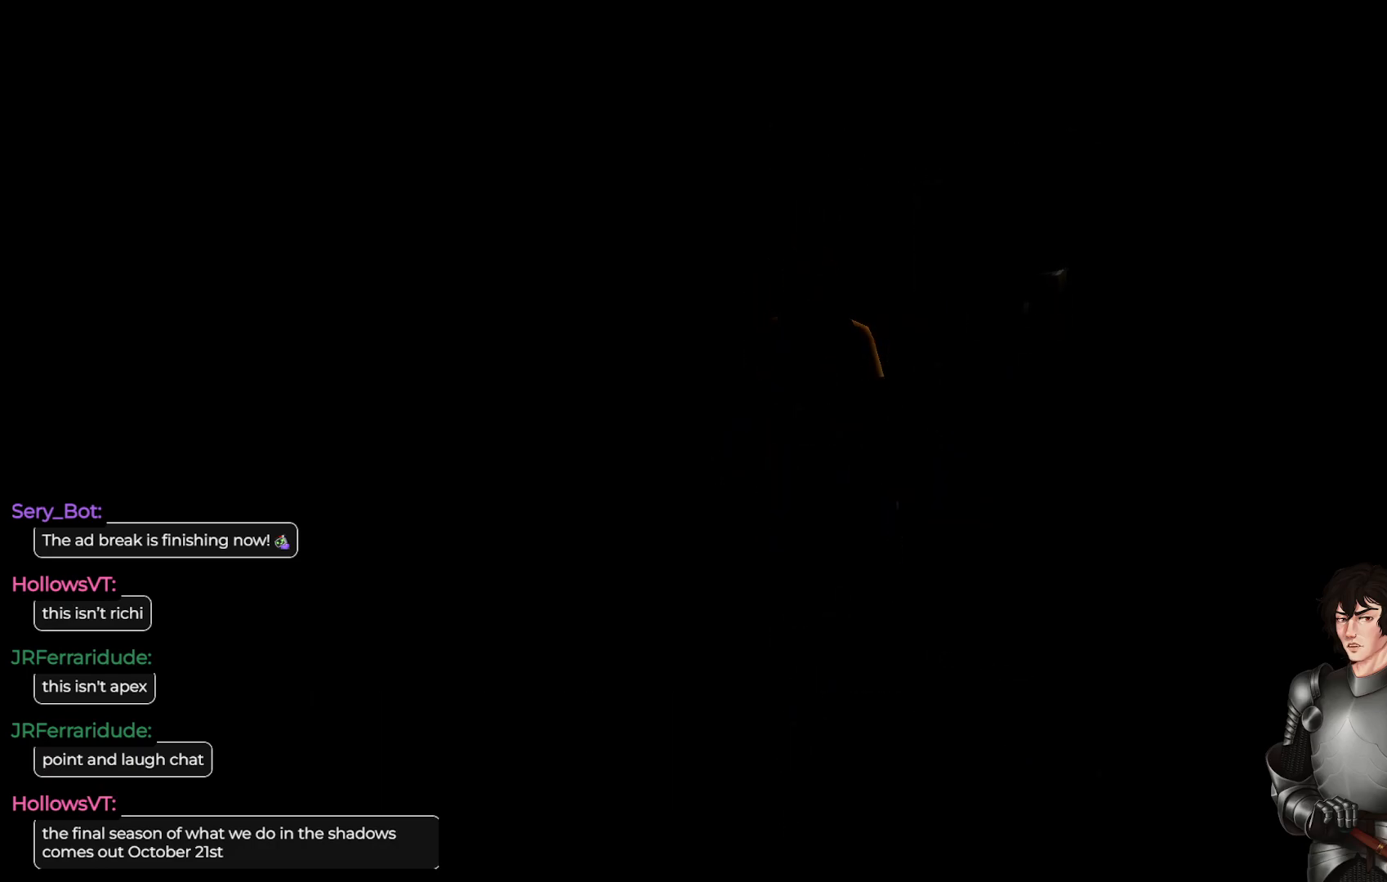
{"buttons": [], "left_stick": "center", "right_stick": "center", "events": []}
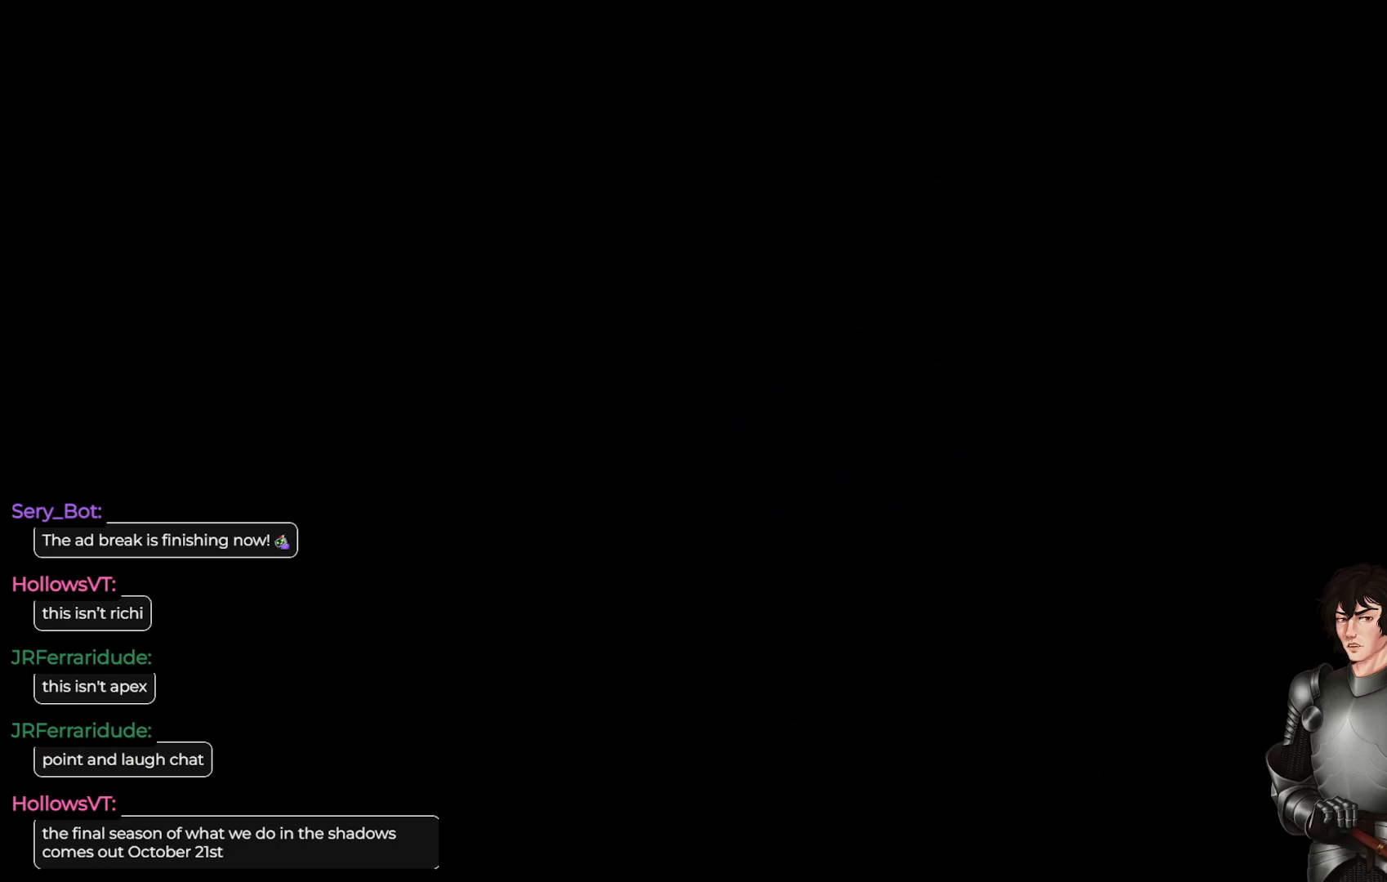
{"buttons": [], "left_stick": "center", "right_stick": "center", "events": [[333, "left_stick", "up-left"], [417, "left_stick", "center"]]}
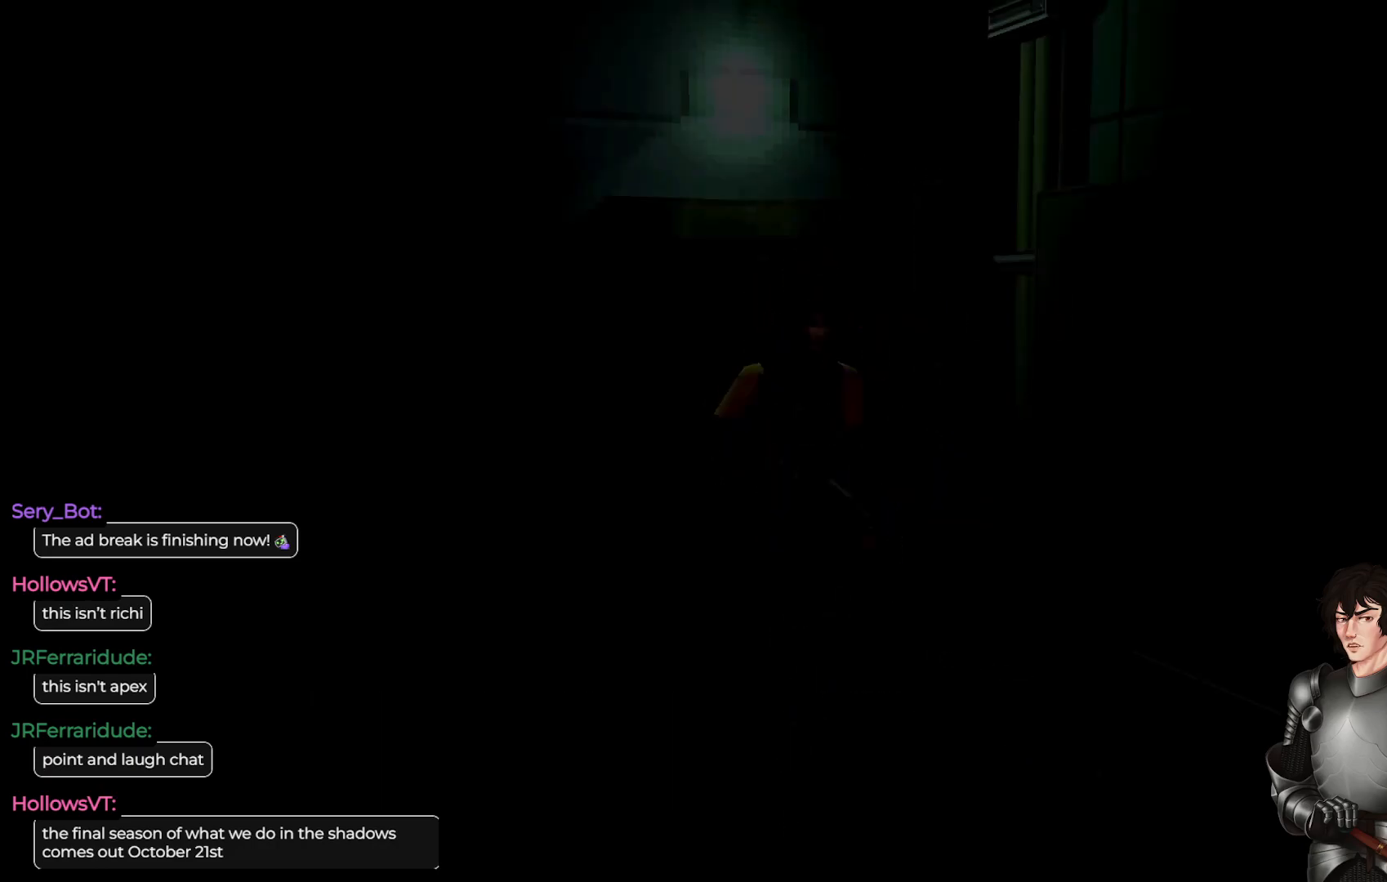
{"buttons": [], "left_stick": "center", "right_stick": "center", "events": []}
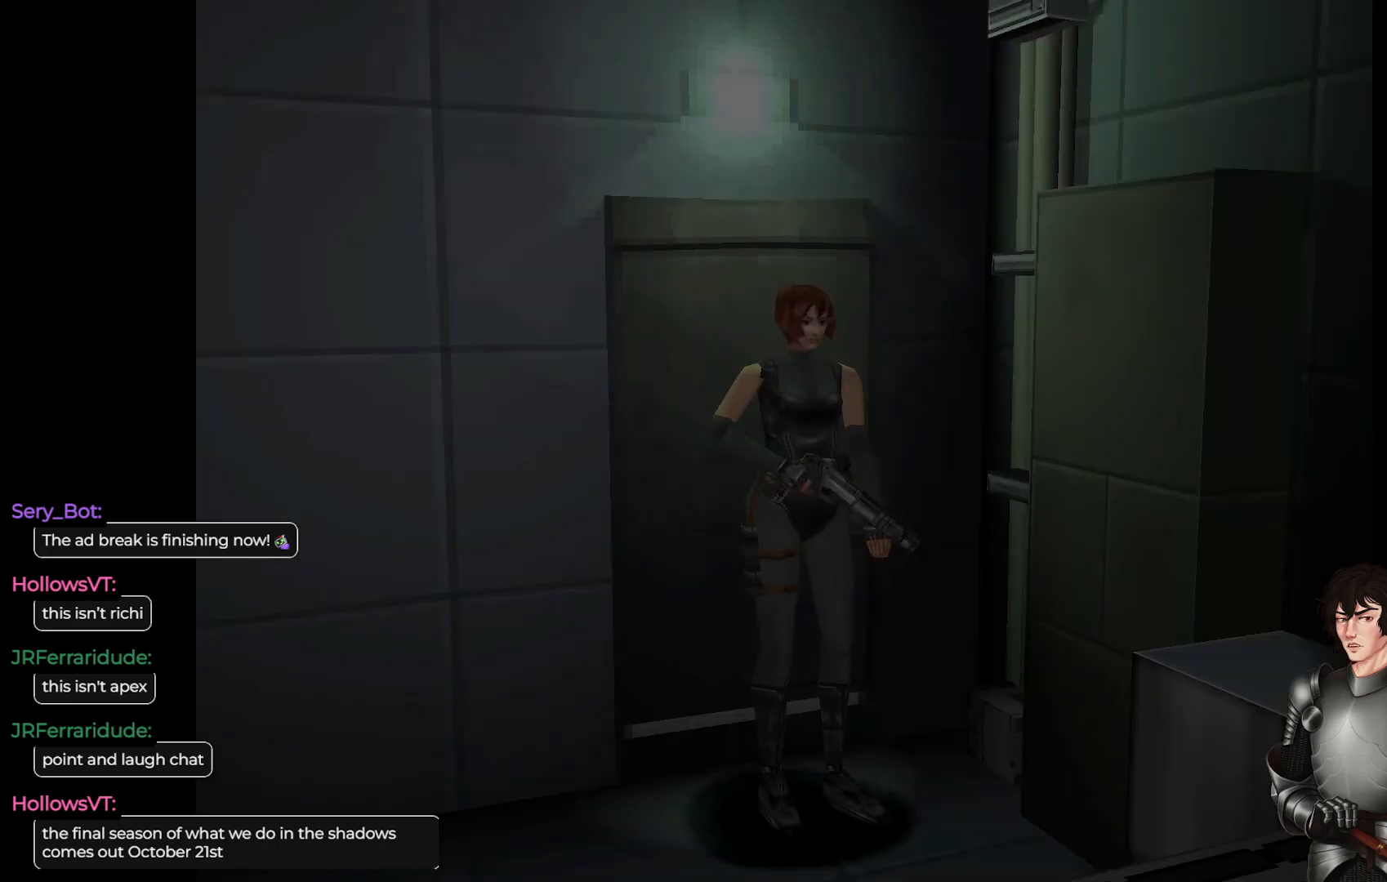
{"buttons": [], "left_stick": "center", "right_stick": "center", "events": [[17, "left_stick", "right"], [350, "left_stick", "center"]]}
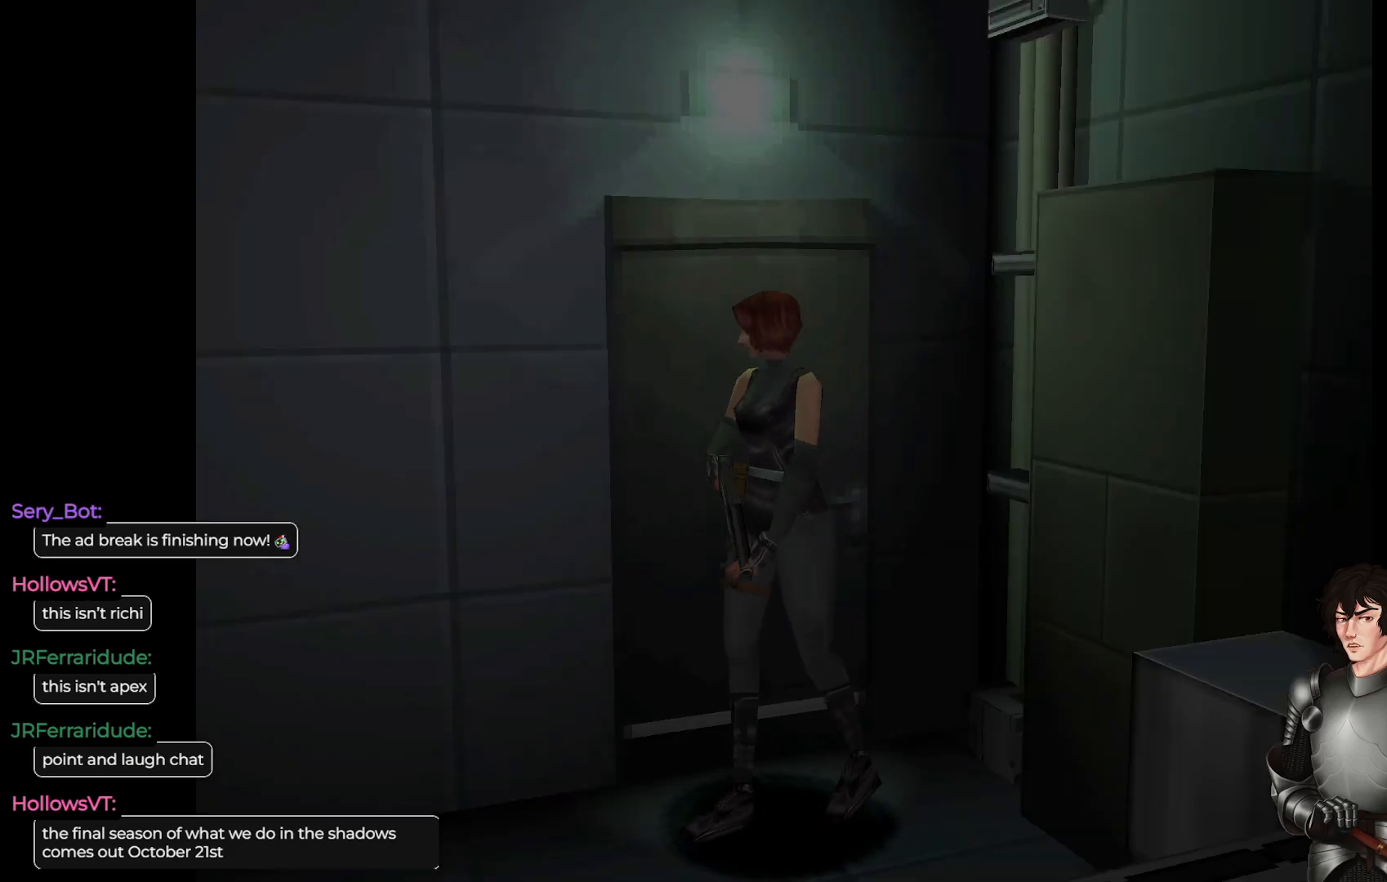
{"buttons": ["L1"], "left_stick": "up", "right_stick": "center", "events": [[83, "L1", "down"], [83, "left_stick", "up"]]}
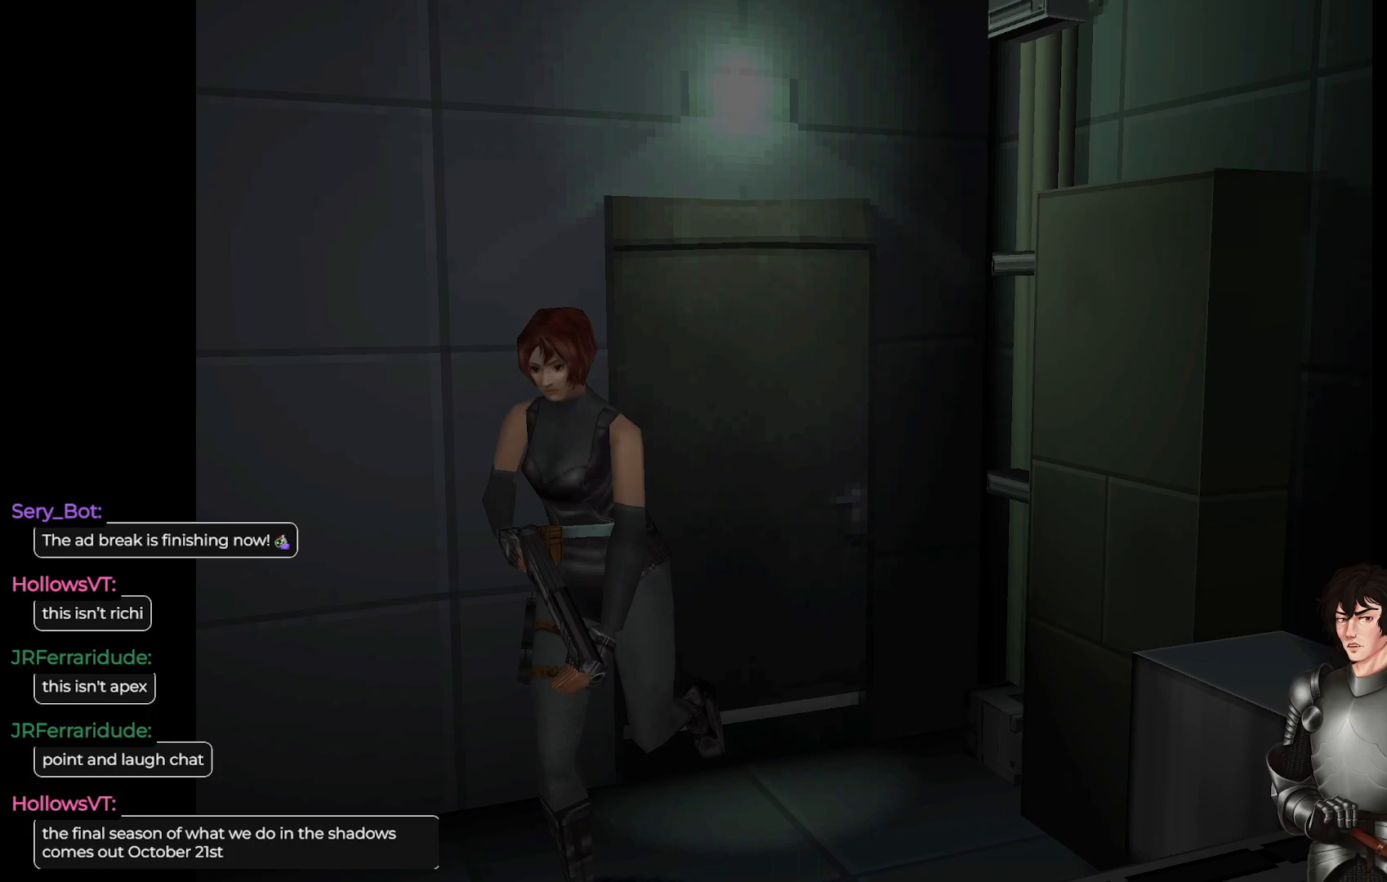
{"buttons": [], "left_stick": "center", "right_stick": "center", "events": [[150, "L1", "up"], [150, "left_stick", "center"]]}
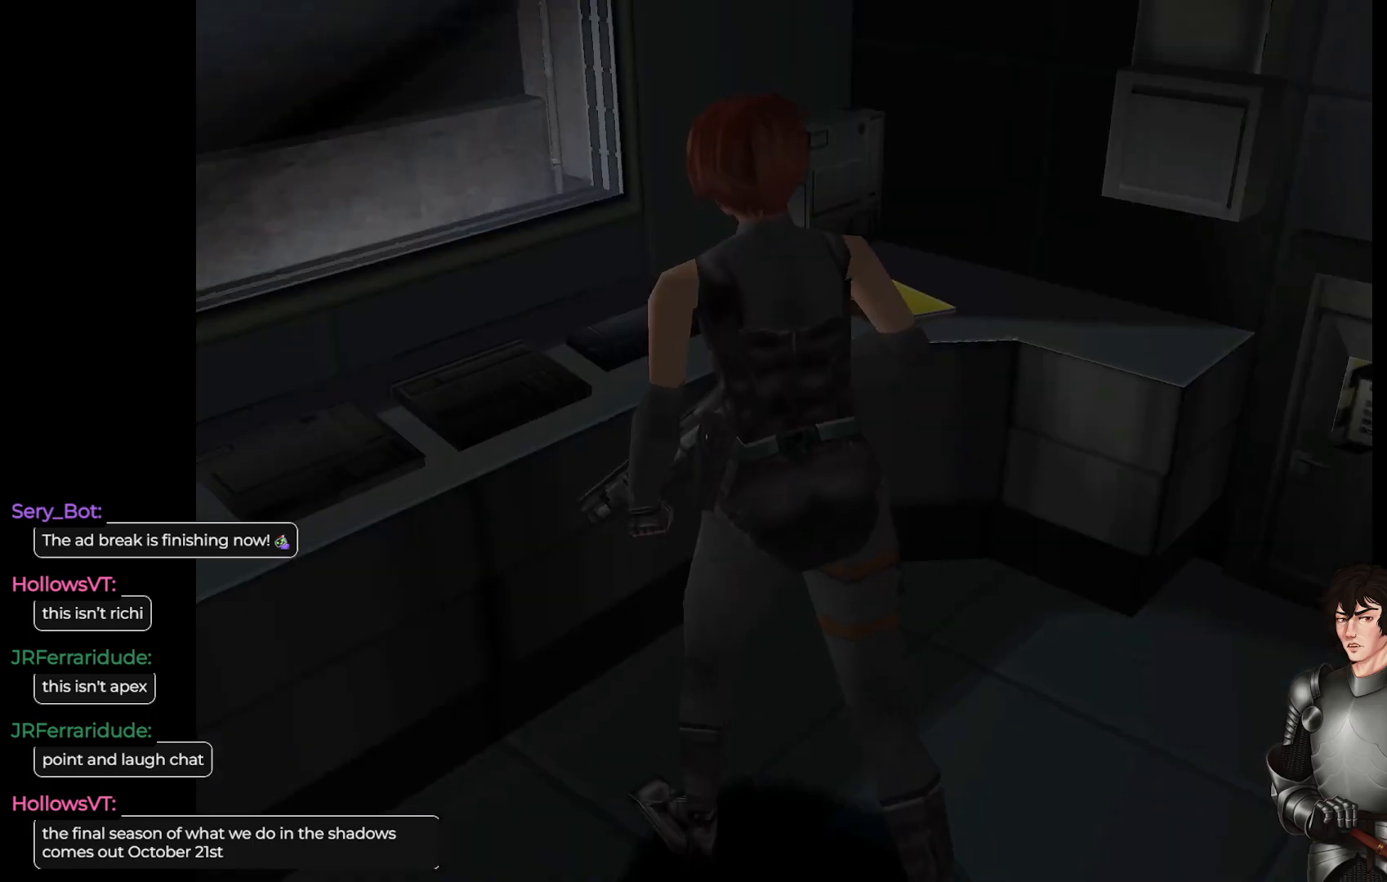
{"buttons": [], "left_stick": "center", "right_stick": "center", "events": []}
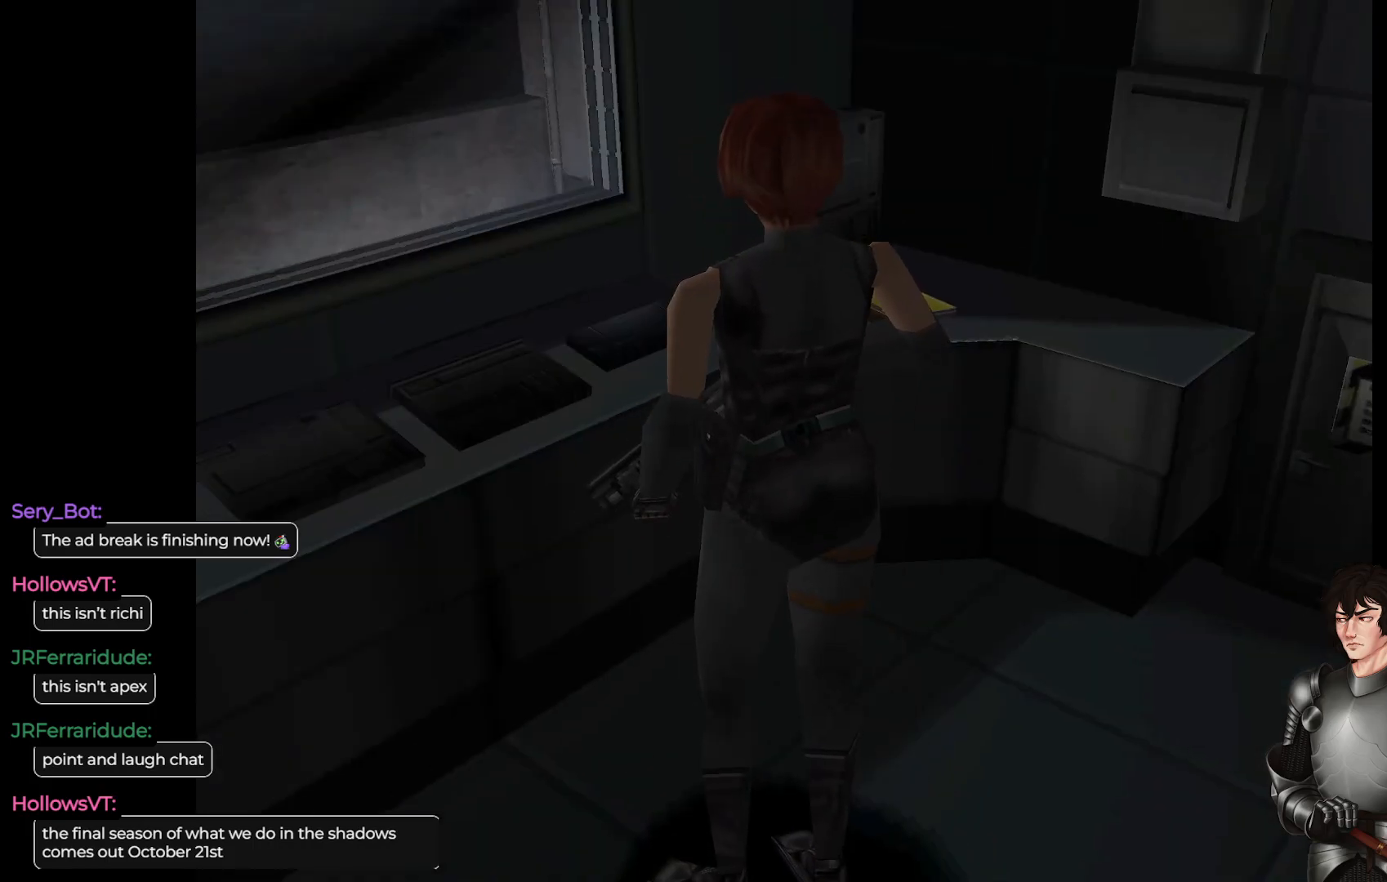
{"buttons": [], "left_stick": "up-left", "right_stick": "center", "events": [[433, "left_stick", "up-left"]]}
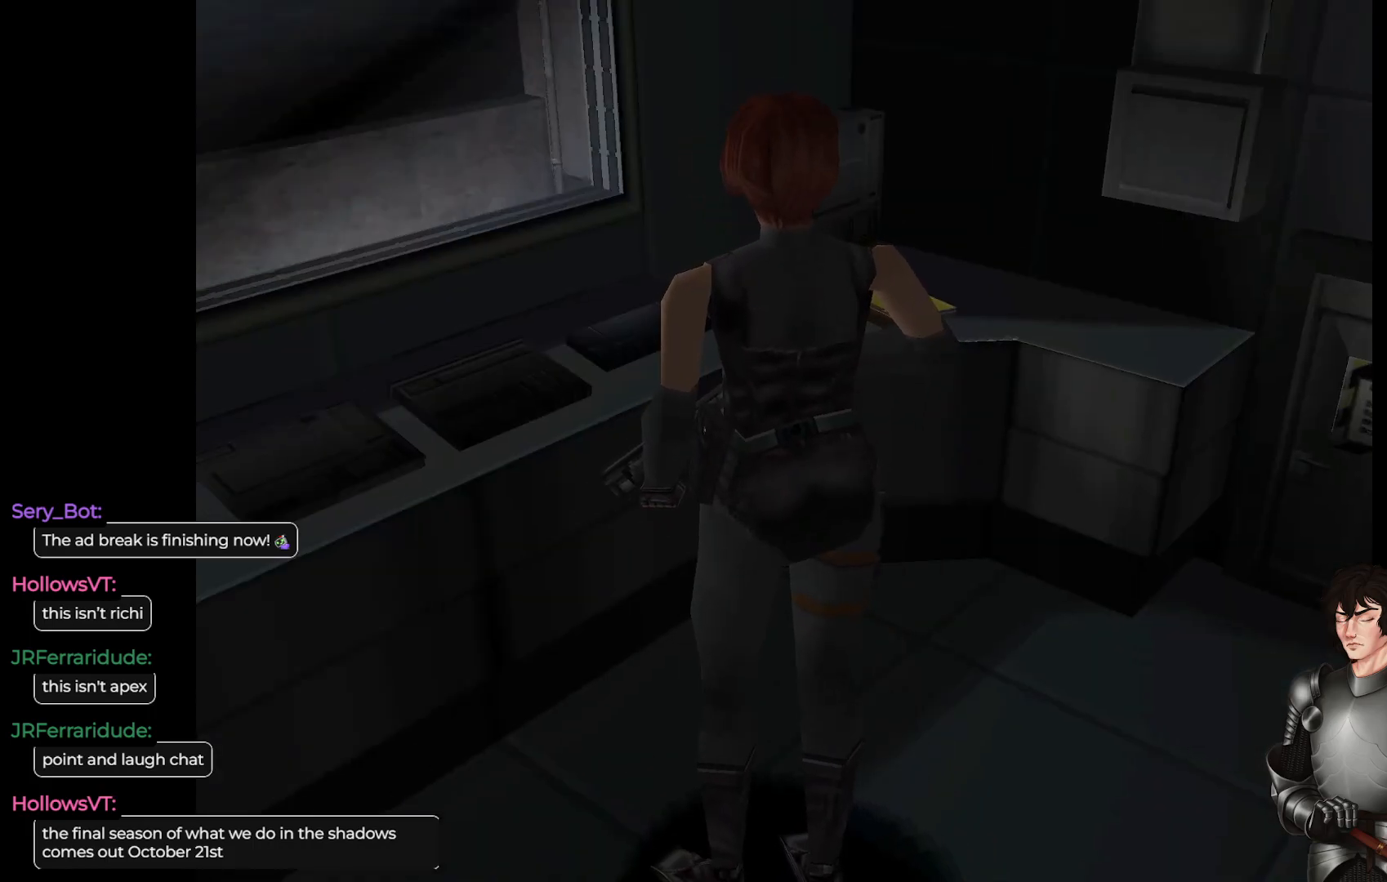
{"buttons": [], "left_stick": "center", "right_stick": "center", "events": [[417, "left_stick", "center"]]}
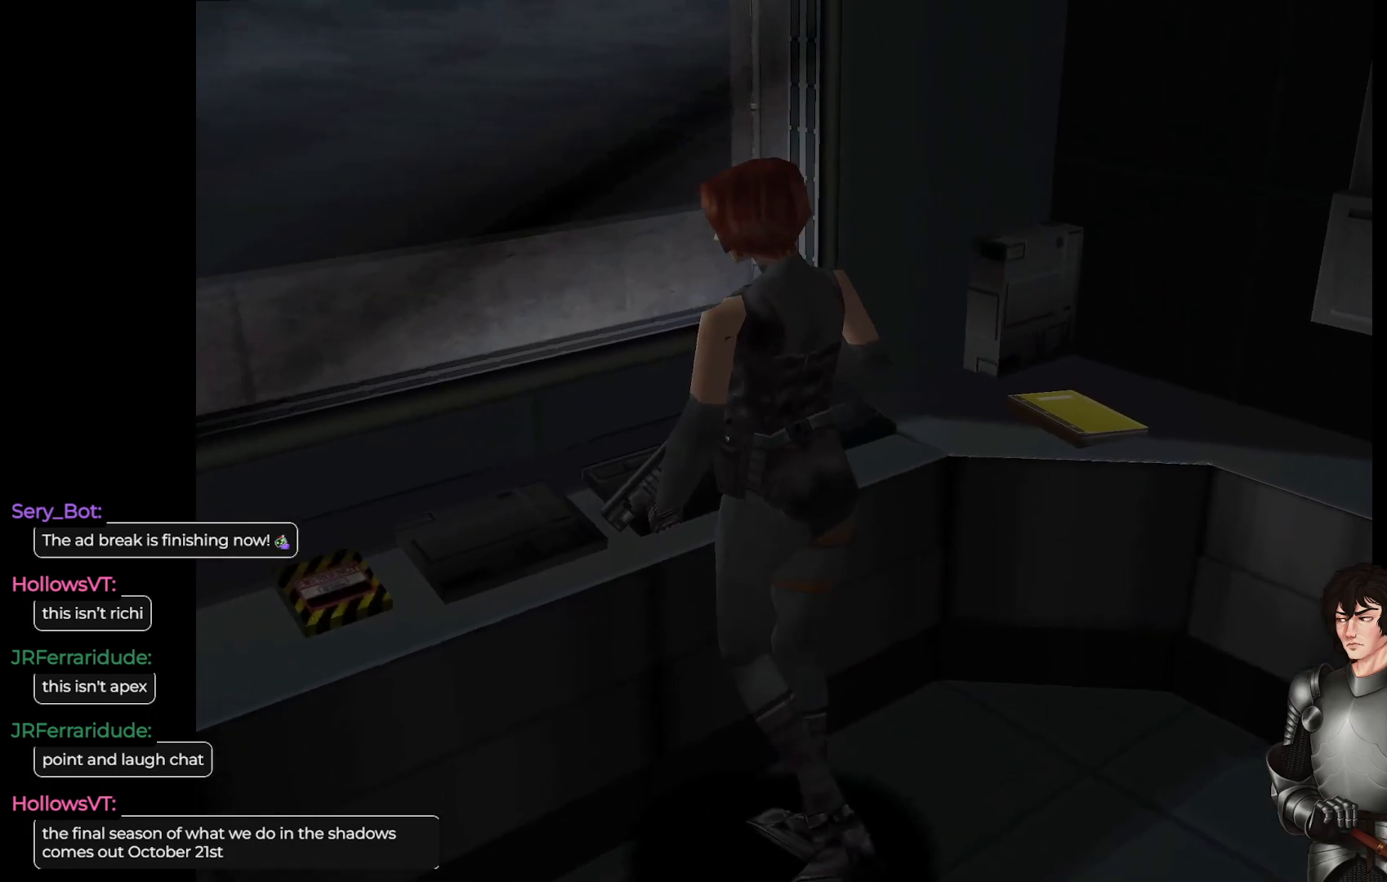
{"buttons": [], "left_stick": "up-right", "right_stick": "center", "events": [[83, "left_stick", "right"], [467, "left_stick", "up-right"]]}
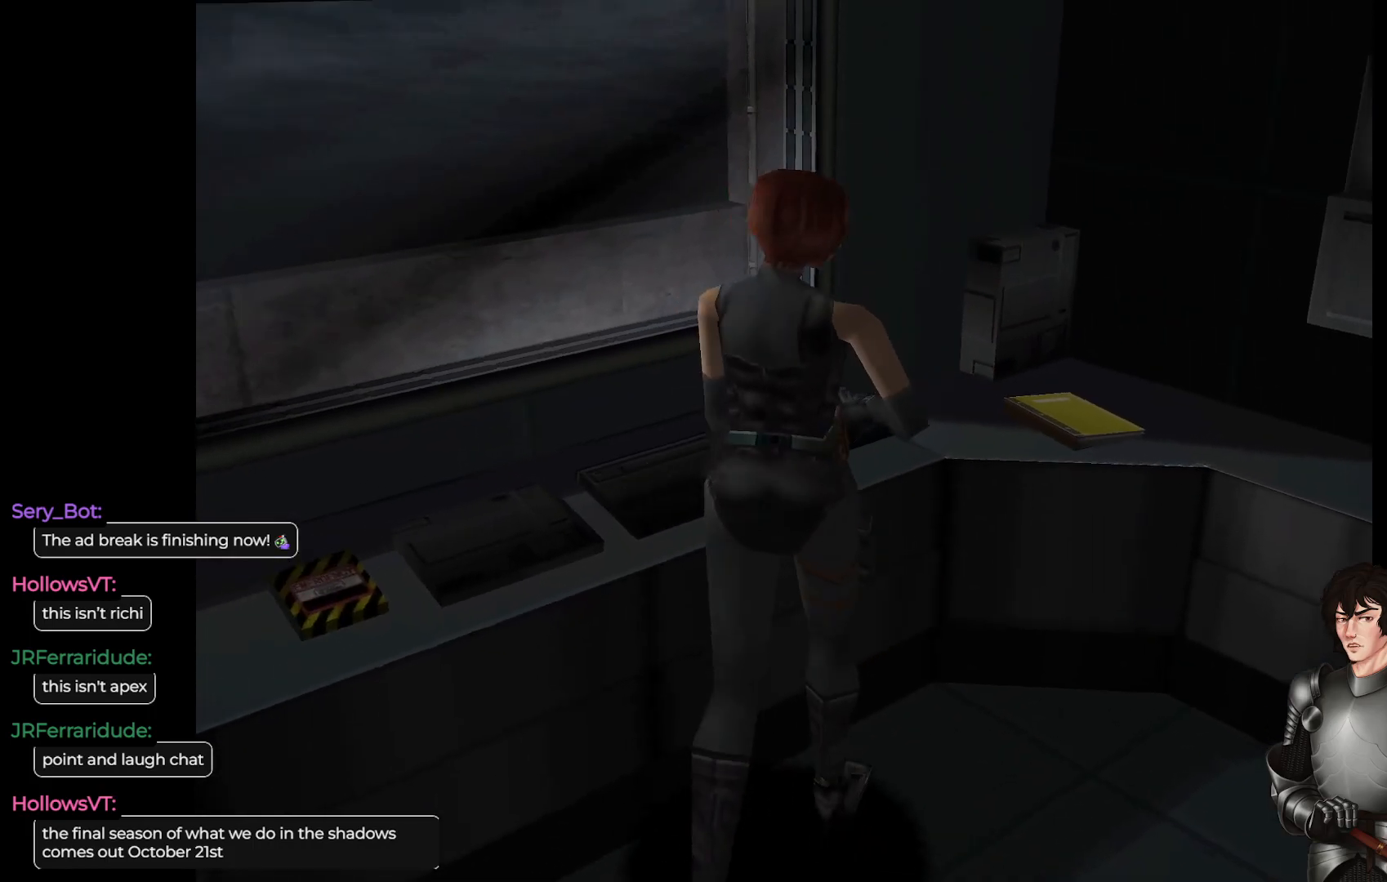
{"buttons": [], "left_stick": "left", "right_stick": "center", "events": [[200, "left_stick", "center"], [267, "left_stick", "left"]]}
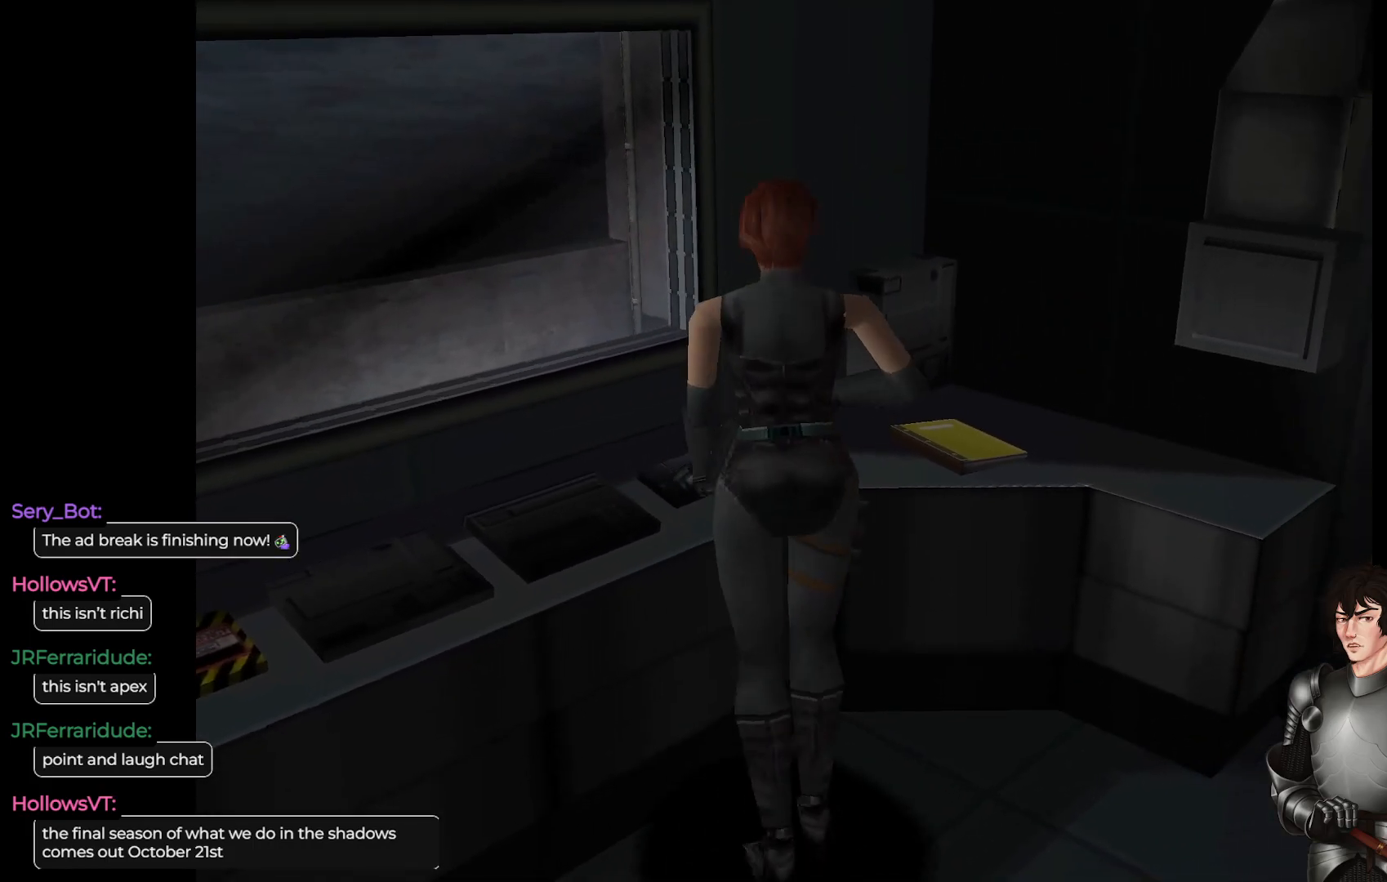
{"buttons": ["R2"], "left_stick": "center", "right_stick": "center", "events": [[83, "left_stick", "center"], [433, "R2", "down"]]}
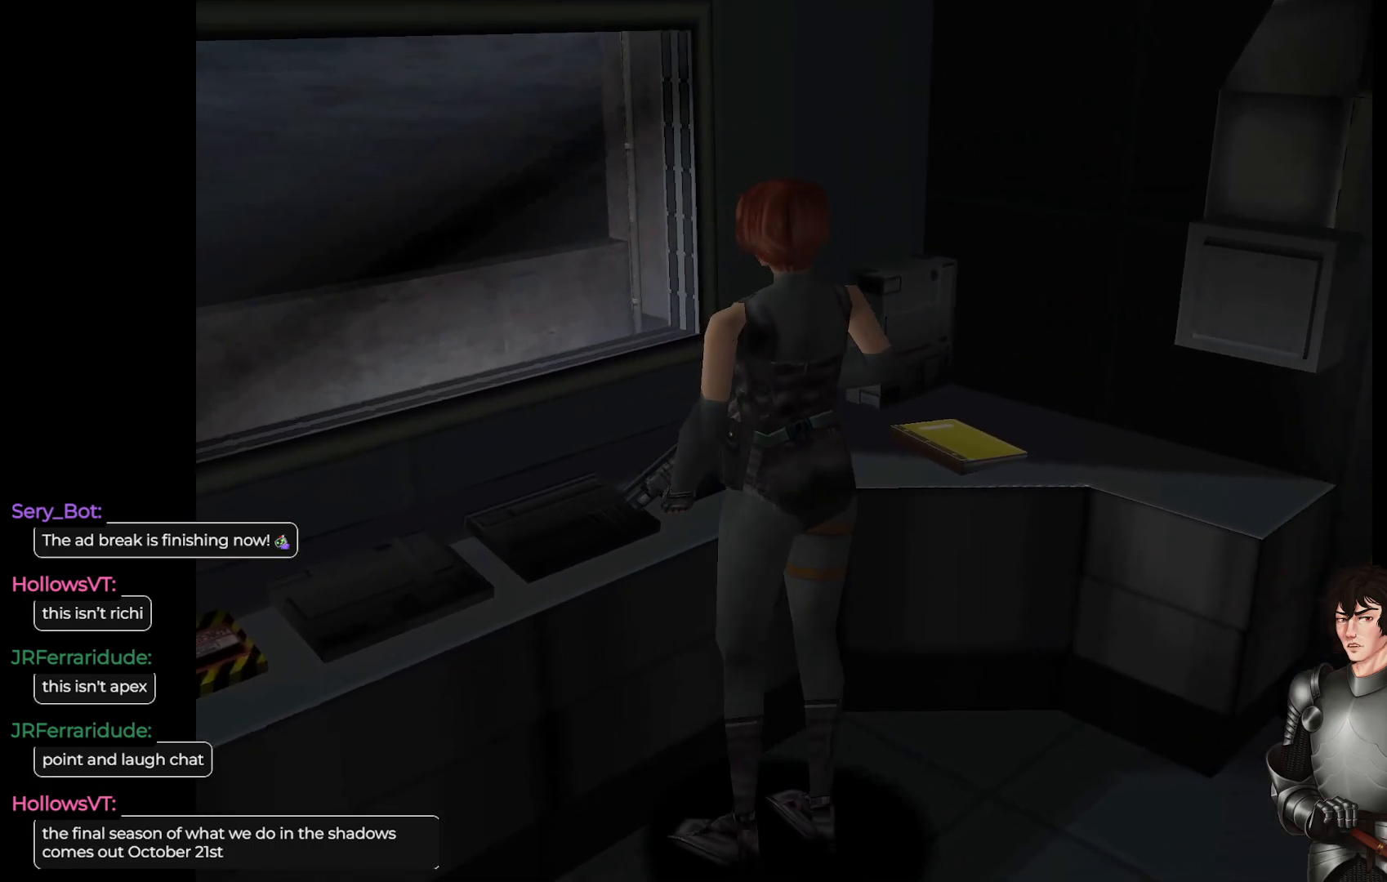
{"buttons": ["R2"], "left_stick": "center", "right_stick": "center", "events": [[117, "R2", "up"], [450, "R2", "down"]]}
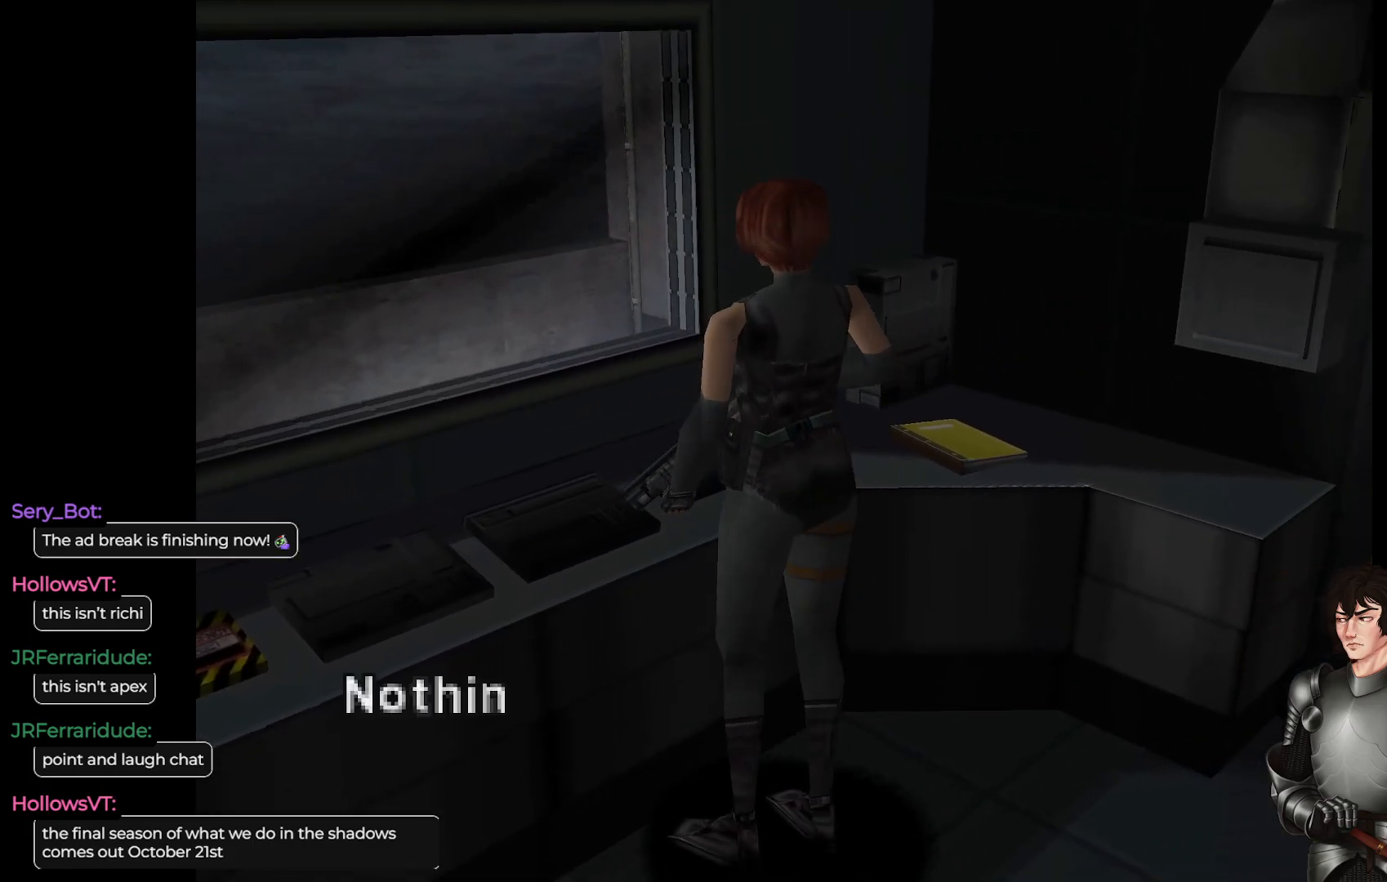
{"buttons": [], "left_stick": "center", "right_stick": "center", "events": [[167, "R2", "up"]]}
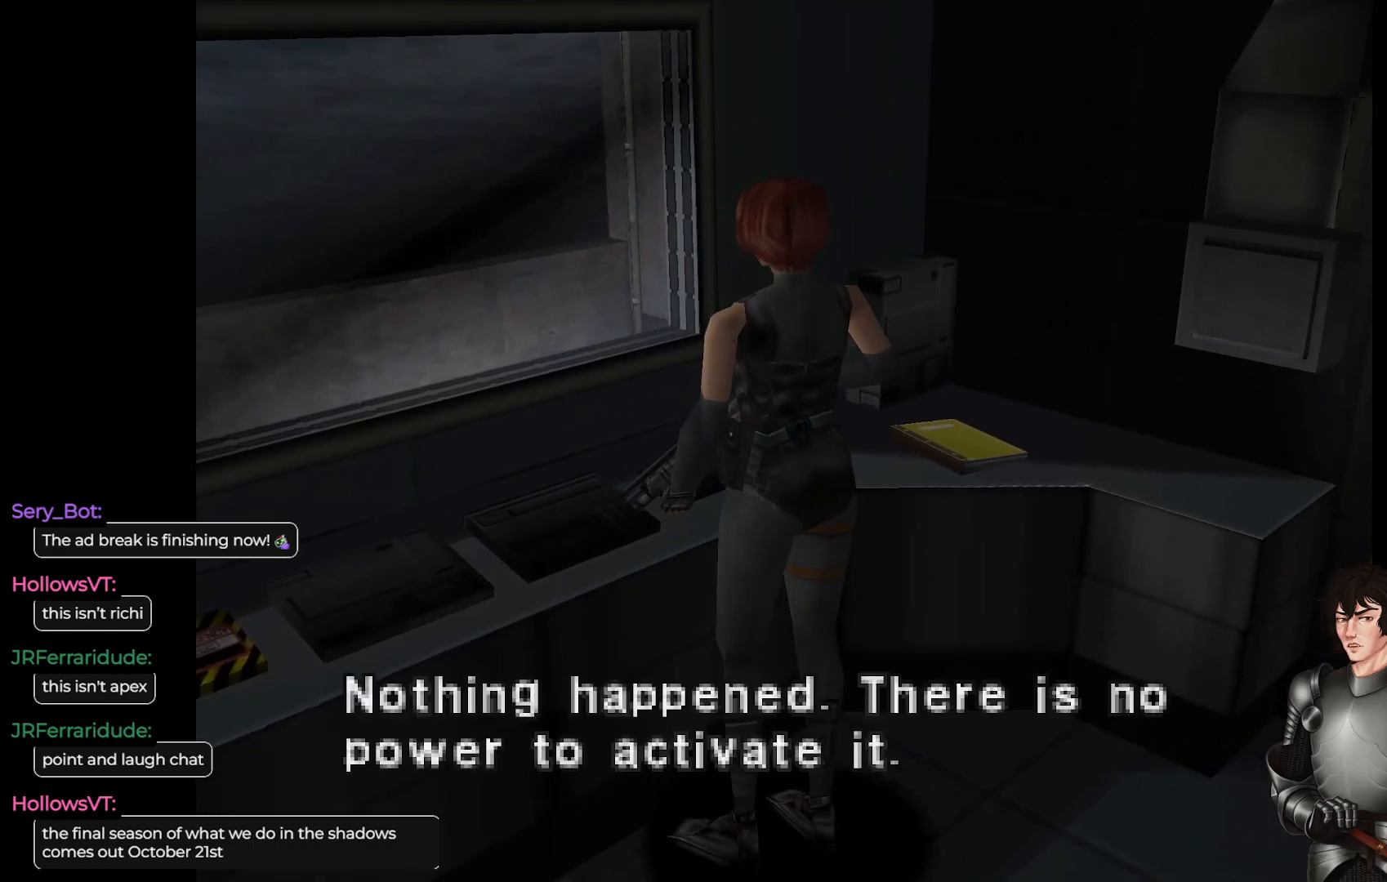
{"buttons": [], "left_stick": "center", "right_stick": "center", "events": [[50, "R2", "down"], [267, "R2", "up"]]}
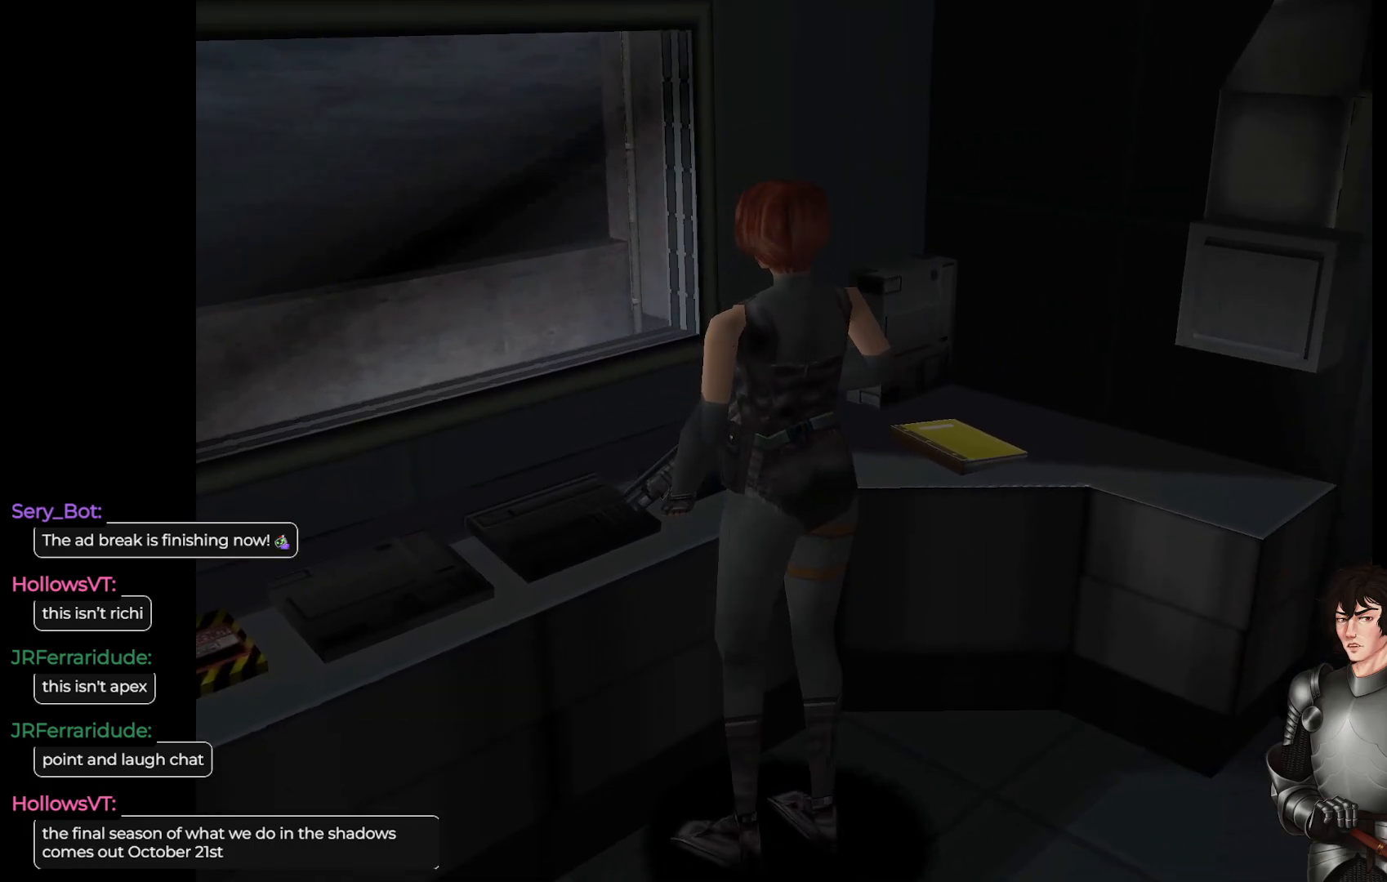
{"buttons": [], "left_stick": "left", "right_stick": "center", "events": [[250, "left_stick", "left"]]}
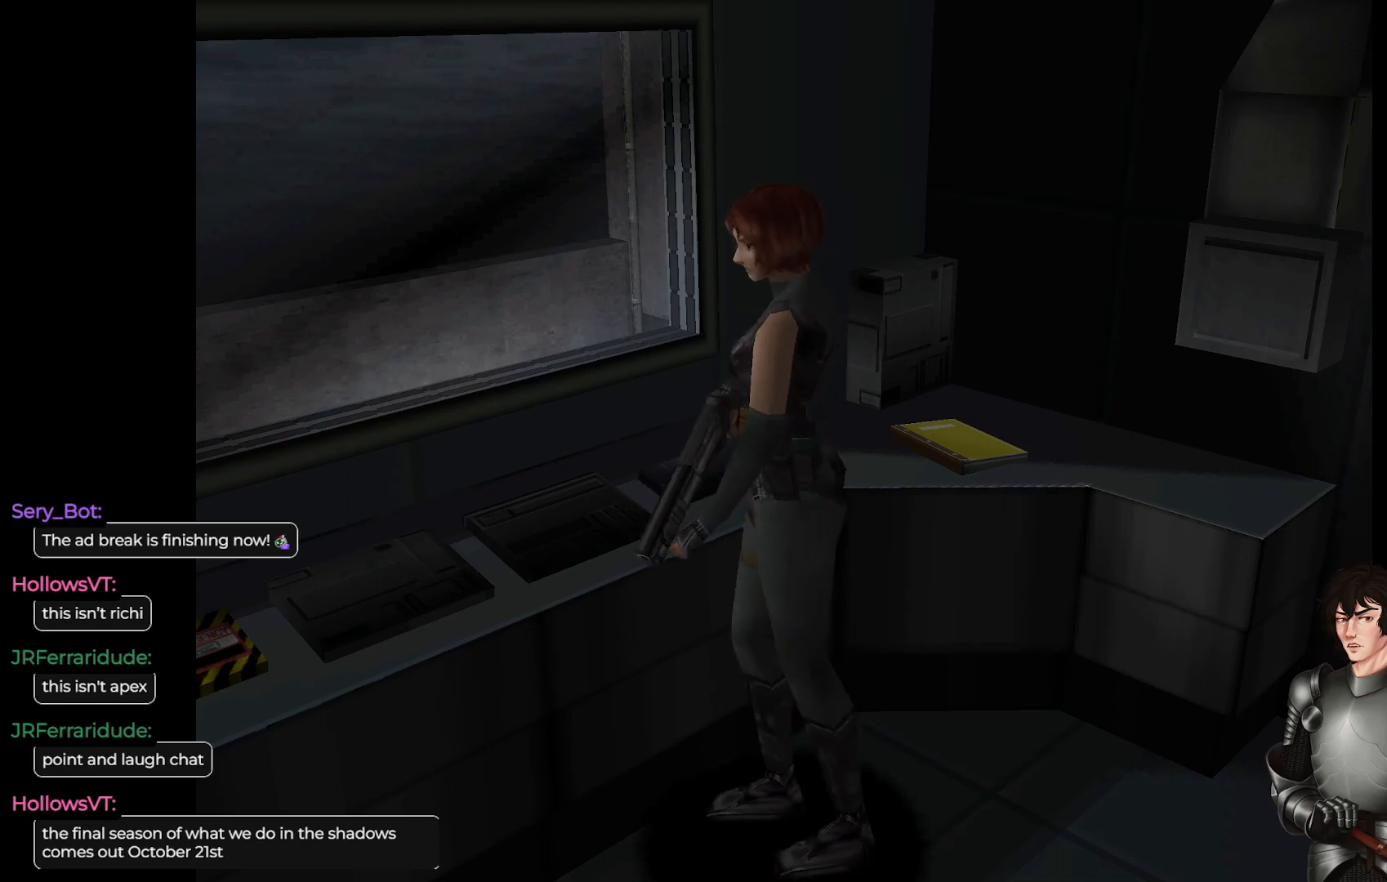
{"buttons": [], "left_stick": "left", "right_stick": "center", "events": []}